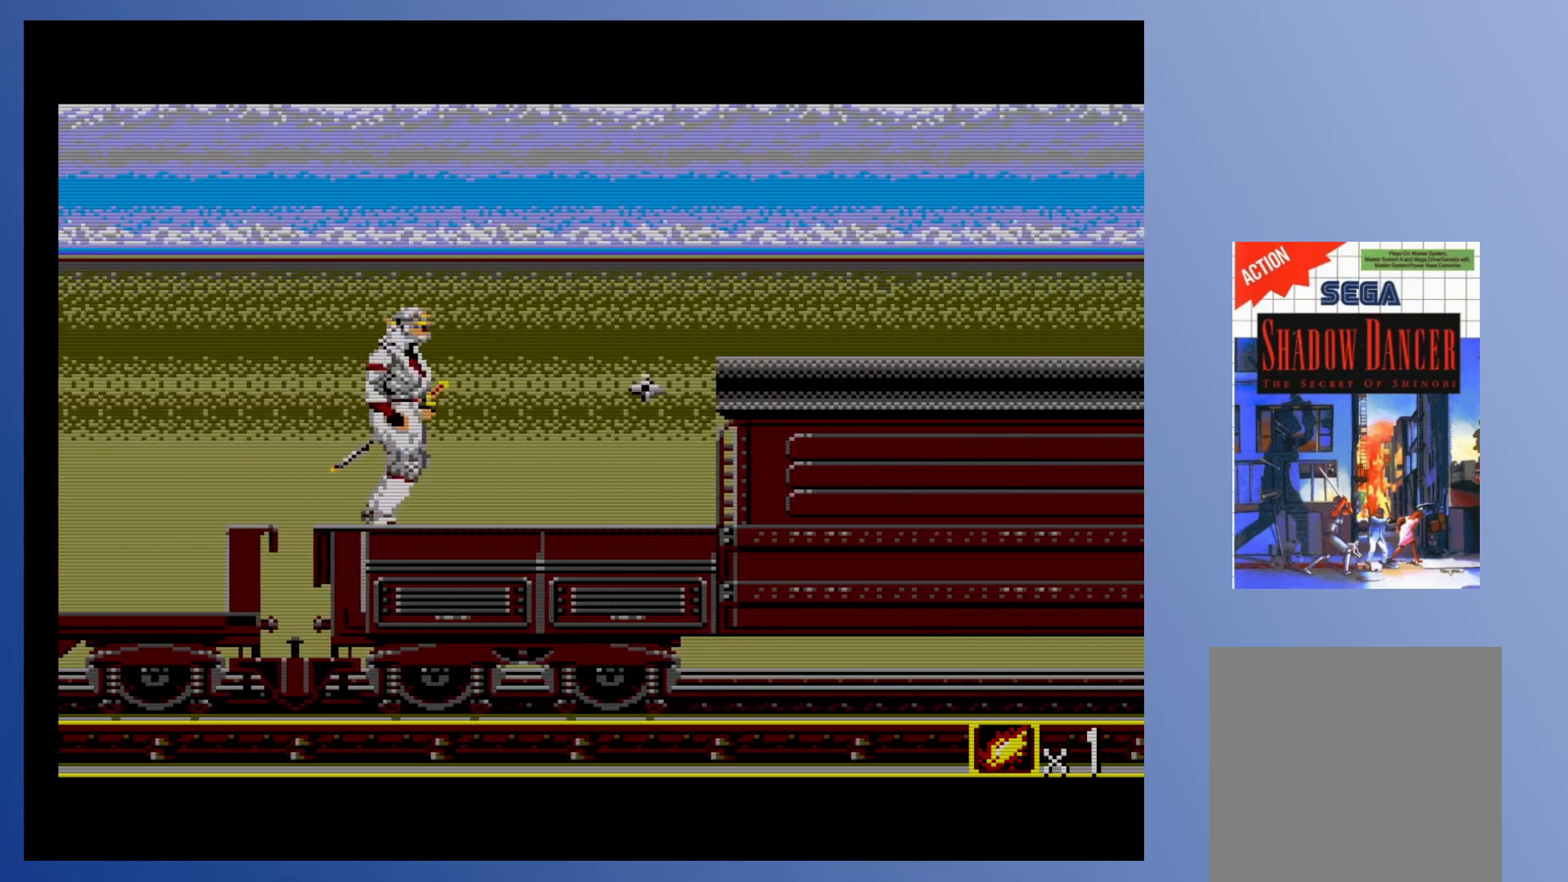
Gameplay with a controller (Xbox layout); each line is a JSON object with the inputs held at the frame after it. "events" lists button and stick changes between this image and that frame as [ms after this image, input, new state], when the widget could be followed in between. Not read: L3 R3 left_stick right_stick.
{"buttons": ["DPAD_RIGHT"], "events": [[133, "X", "down"], [300, "X", "up"]]}
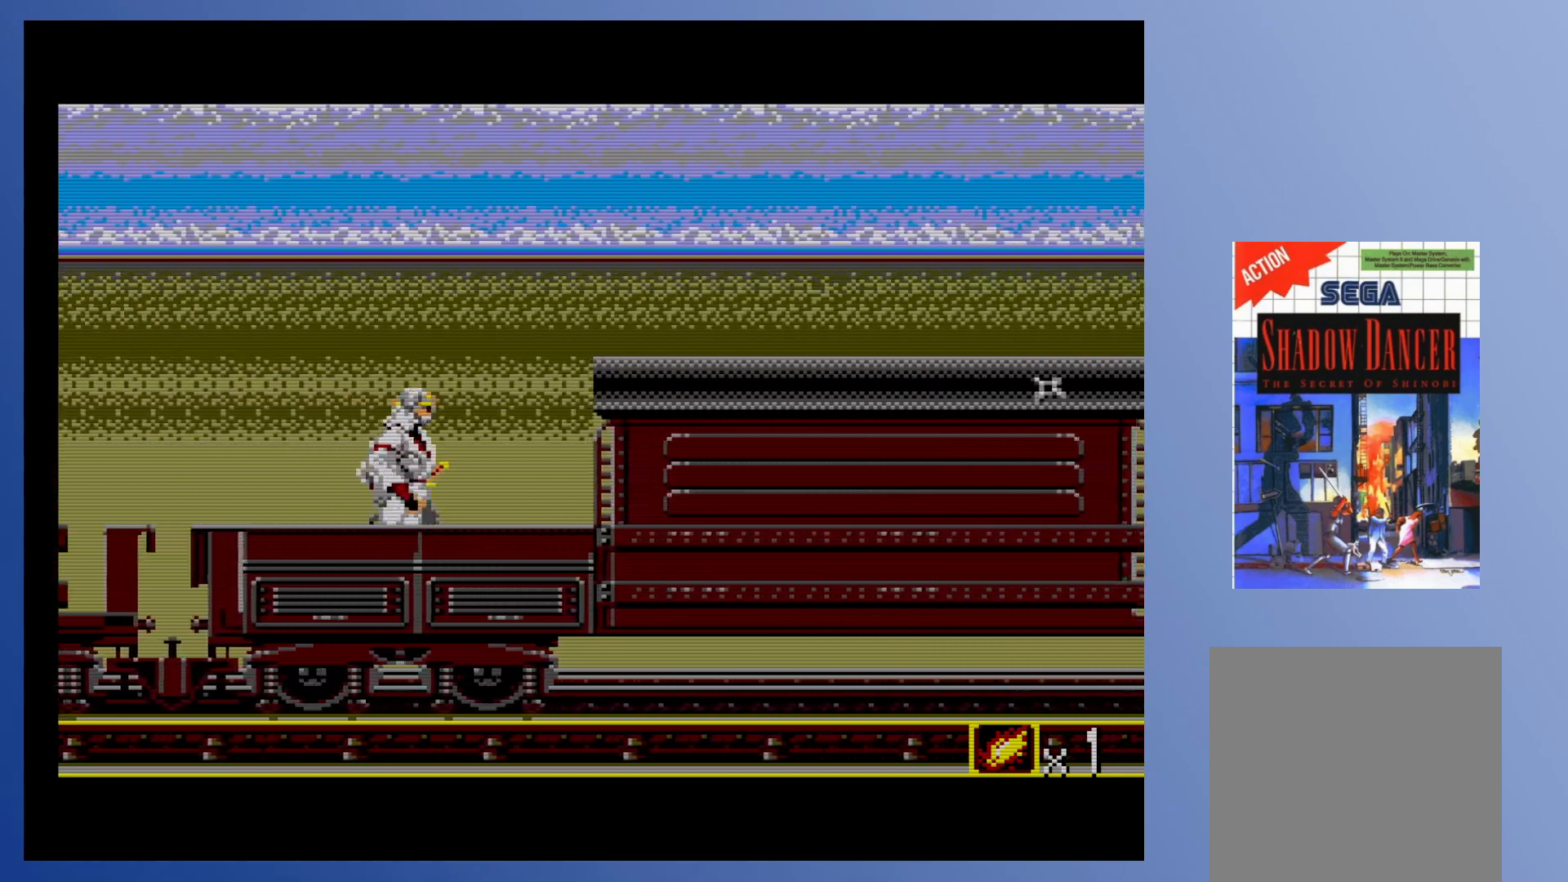
{"buttons": ["DPAD_RIGHT"], "events": [[33, "X", "down"], [183, "X", "up"], [317, "X", "down"], [450, "X", "up"]]}
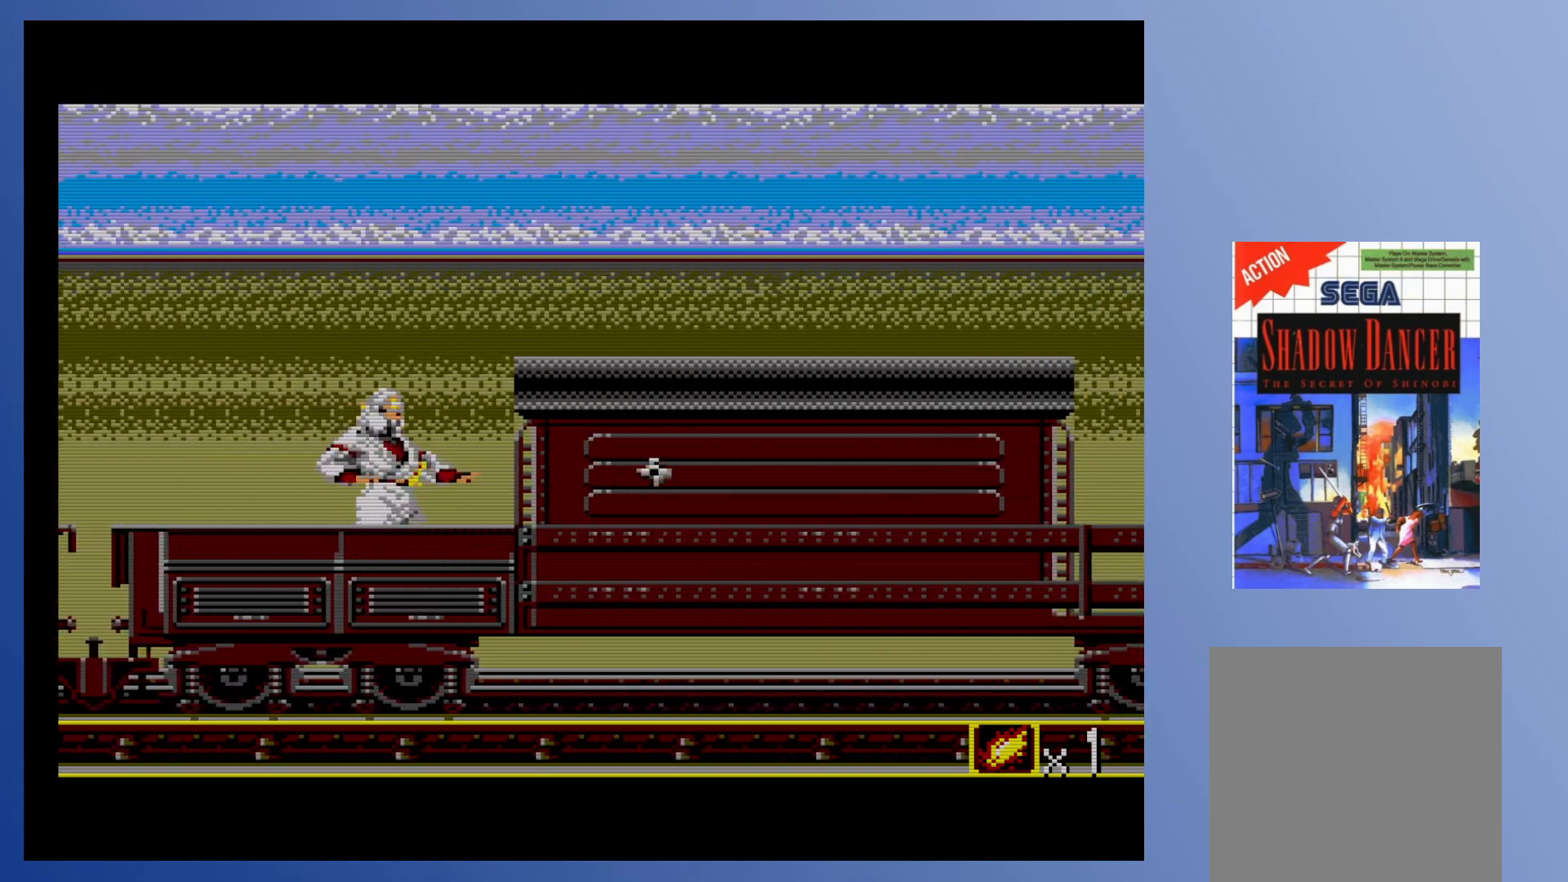
{"buttons": ["X", "DPAD_RIGHT"], "events": [[200, "X", "down"], [367, "X", "up"], [500, "X", "down"]]}
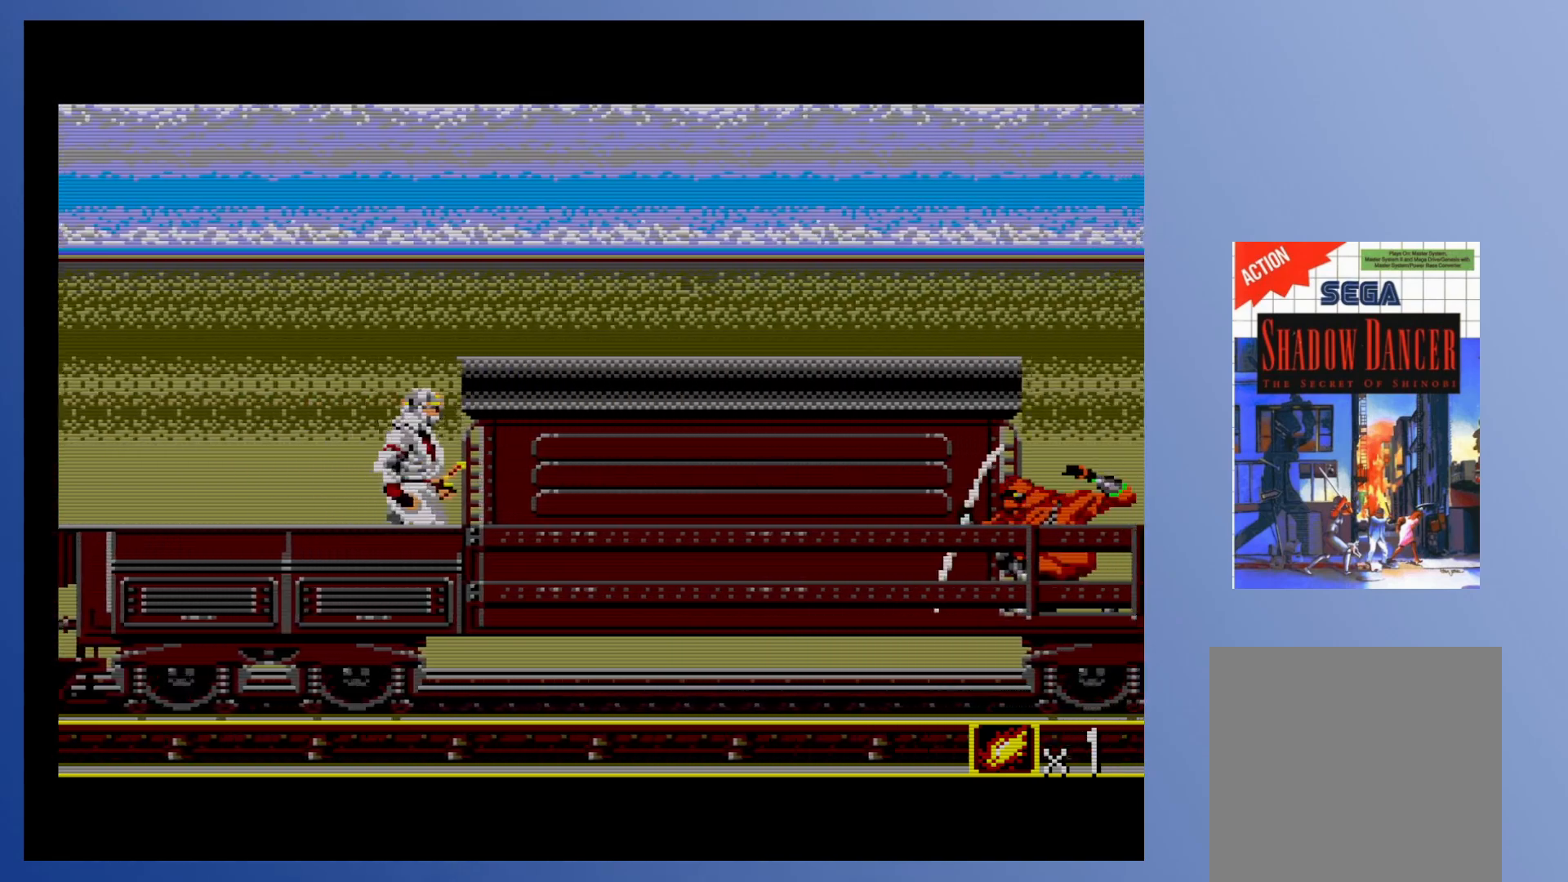
{"buttons": ["DPAD_DOWN"], "events": [[100, "DPAD_DOWN", "down"], [117, "X", "up"], [133, "DPAD_RIGHT", "up"], [200, "X", "down"], [317, "X", "up"], [383, "X", "down"], [500, "X", "up"]]}
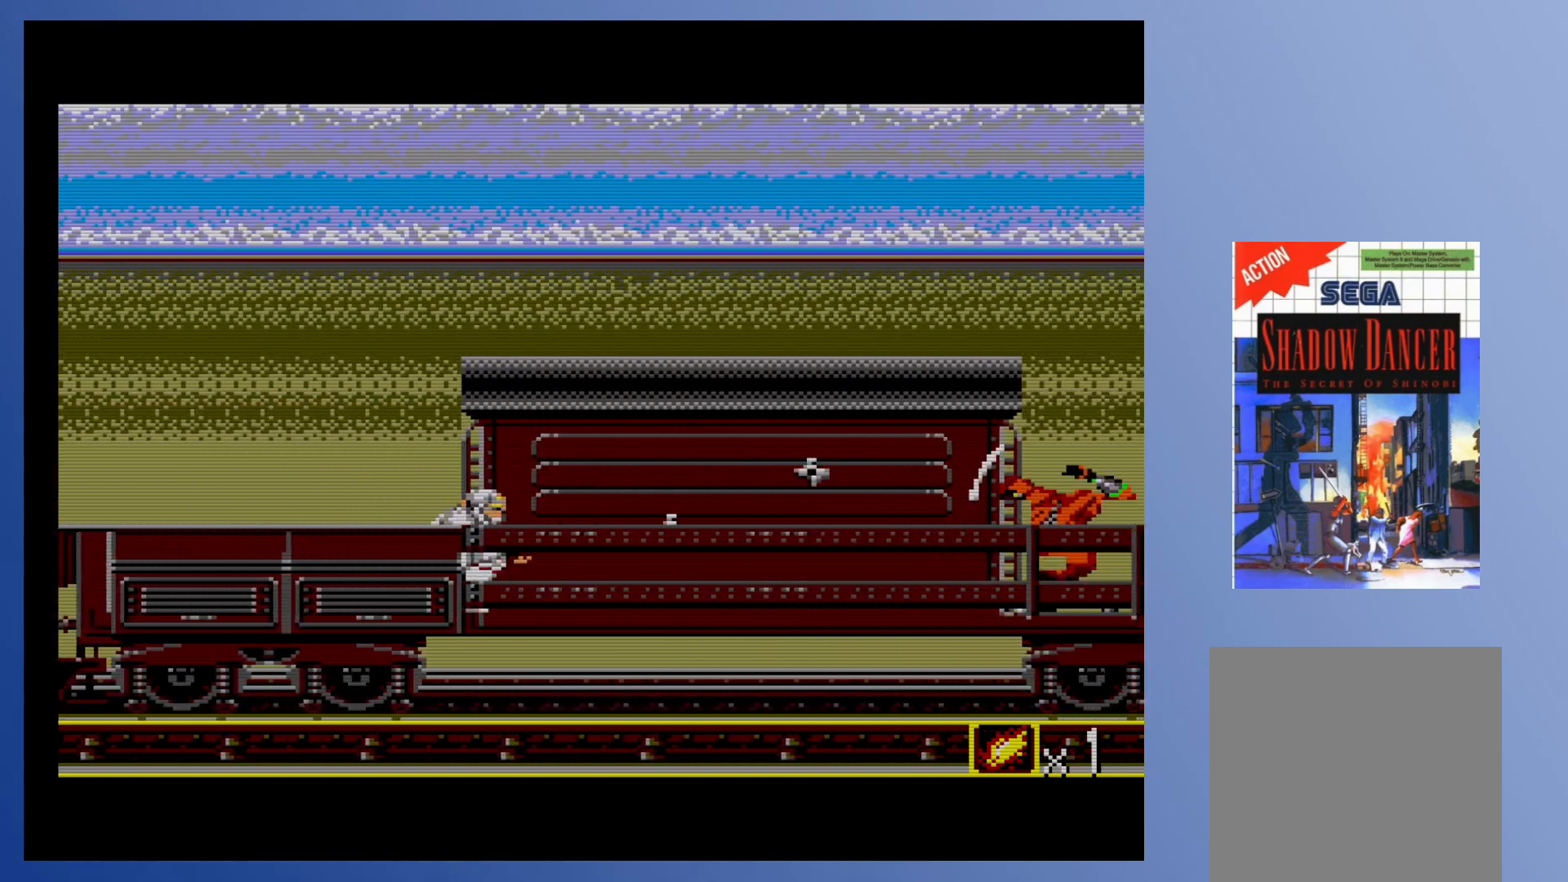
{"buttons": ["X", "DPAD_RIGHT"], "events": [[100, "DPAD_DOWN", "up"], [117, "X", "down"], [250, "X", "up"], [267, "DPAD_RIGHT", "down"], [433, "X", "down"]]}
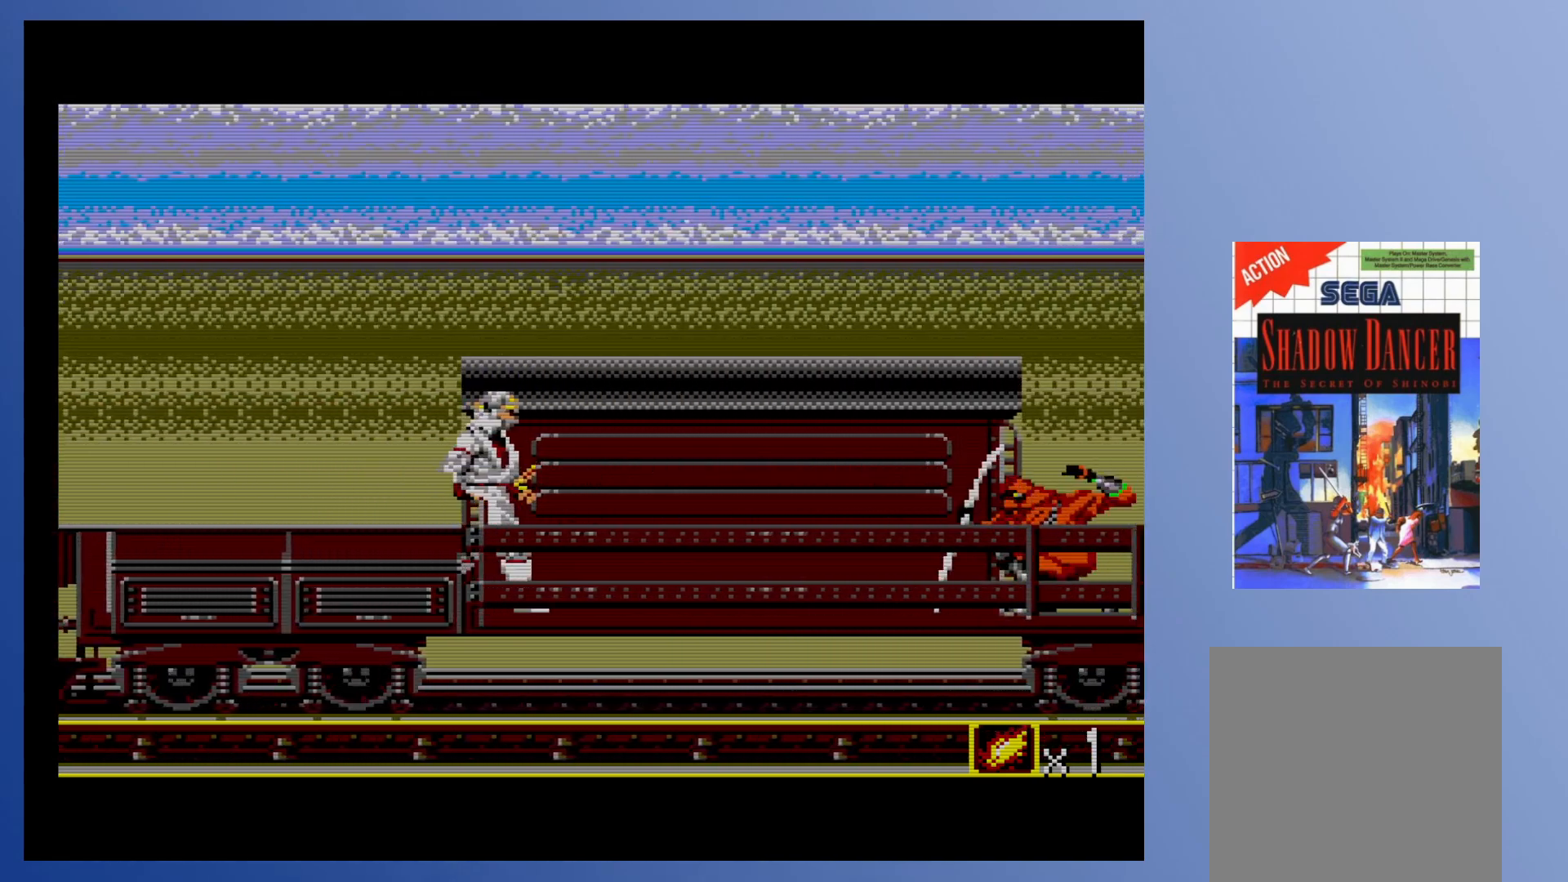
{"buttons": ["DPAD_RIGHT"], "events": [[33, "DPAD_DOWN", "down"], [67, "X", "up"], [100, "DPAD_RIGHT", "up"], [167, "X", "down"], [283, "X", "up"], [333, "DPAD_RIGHT", "down"], [350, "DPAD_DOWN", "up"], [383, "X", "down"], [483, "X", "up"]]}
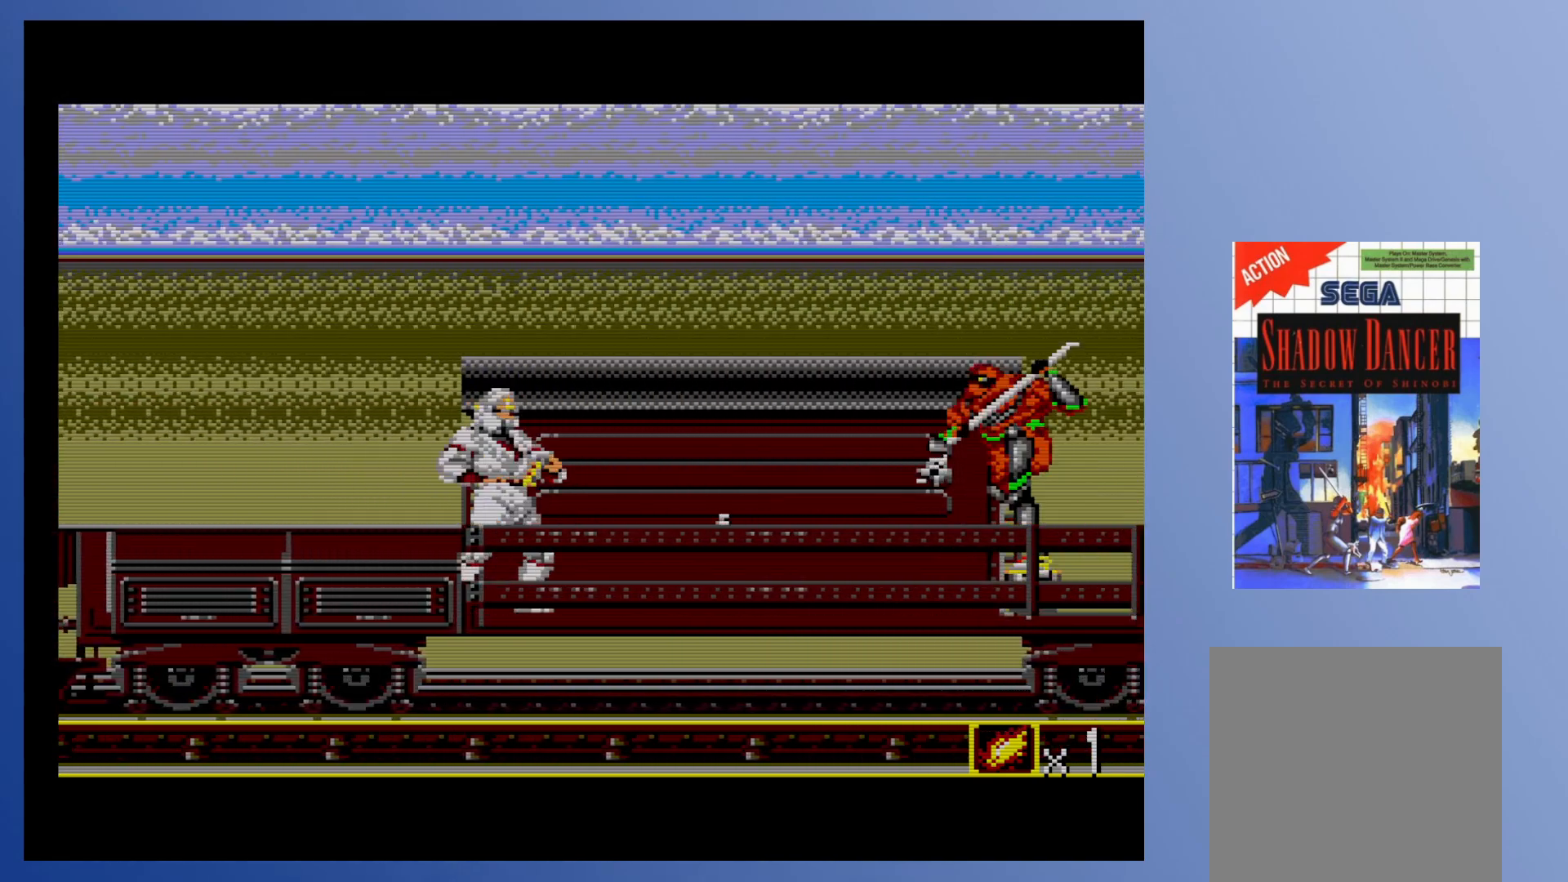
{"buttons": ["DPAD_LEFT"], "events": [[17, "DPAD_DOWN", "down"], [67, "DPAD_RIGHT", "up"], [100, "X", "down"], [217, "X", "up"], [233, "DPAD_DOWN", "up"], [367, "DPAD_LEFT", "down"]]}
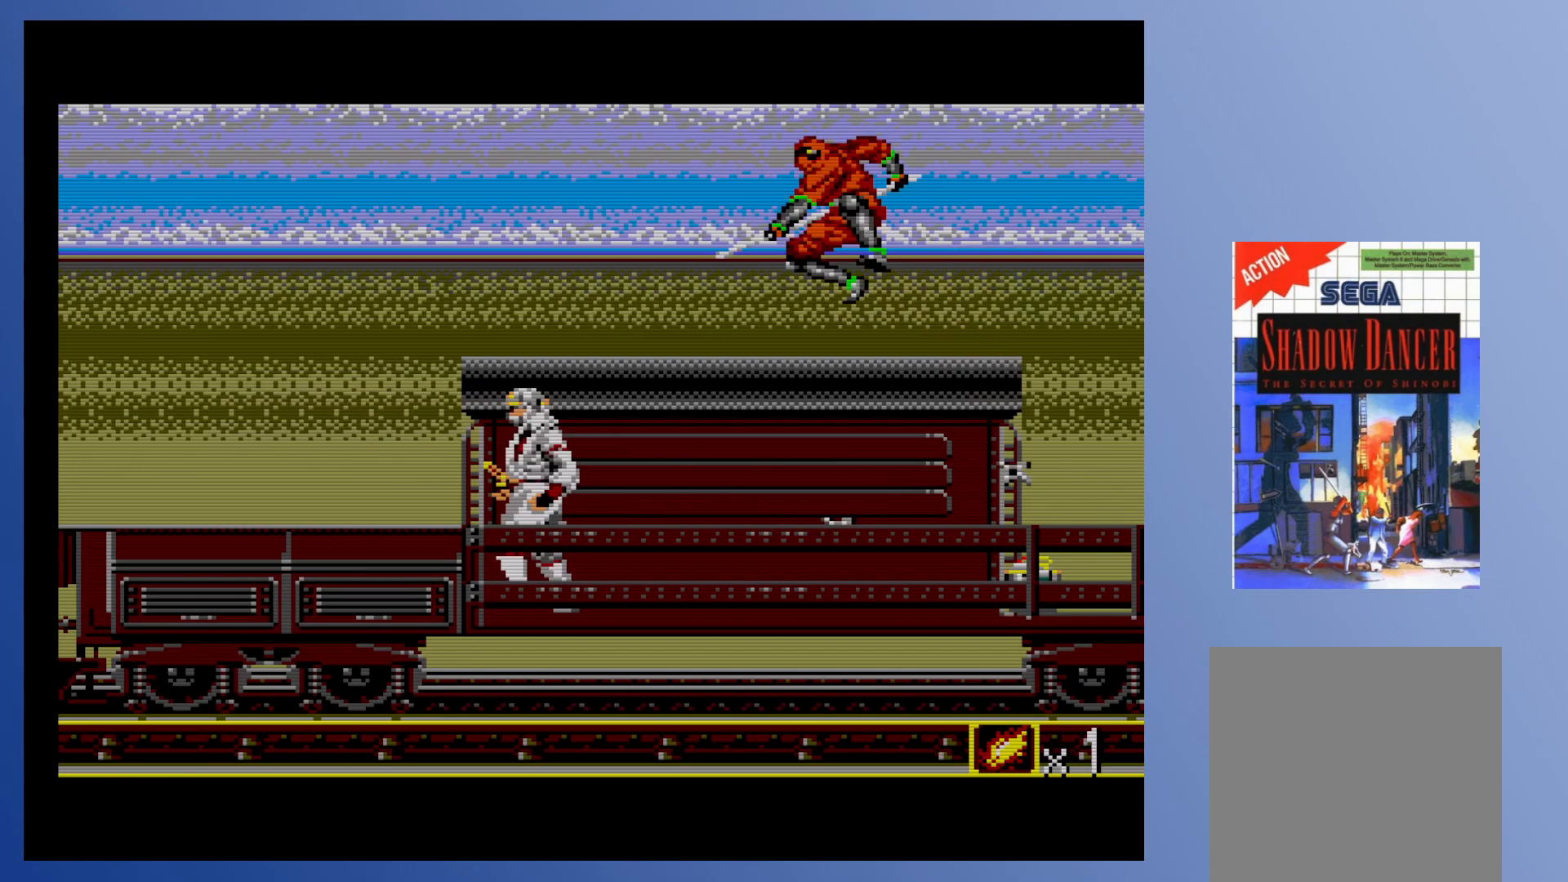
{"buttons": ["DPAD_DOWN"]}
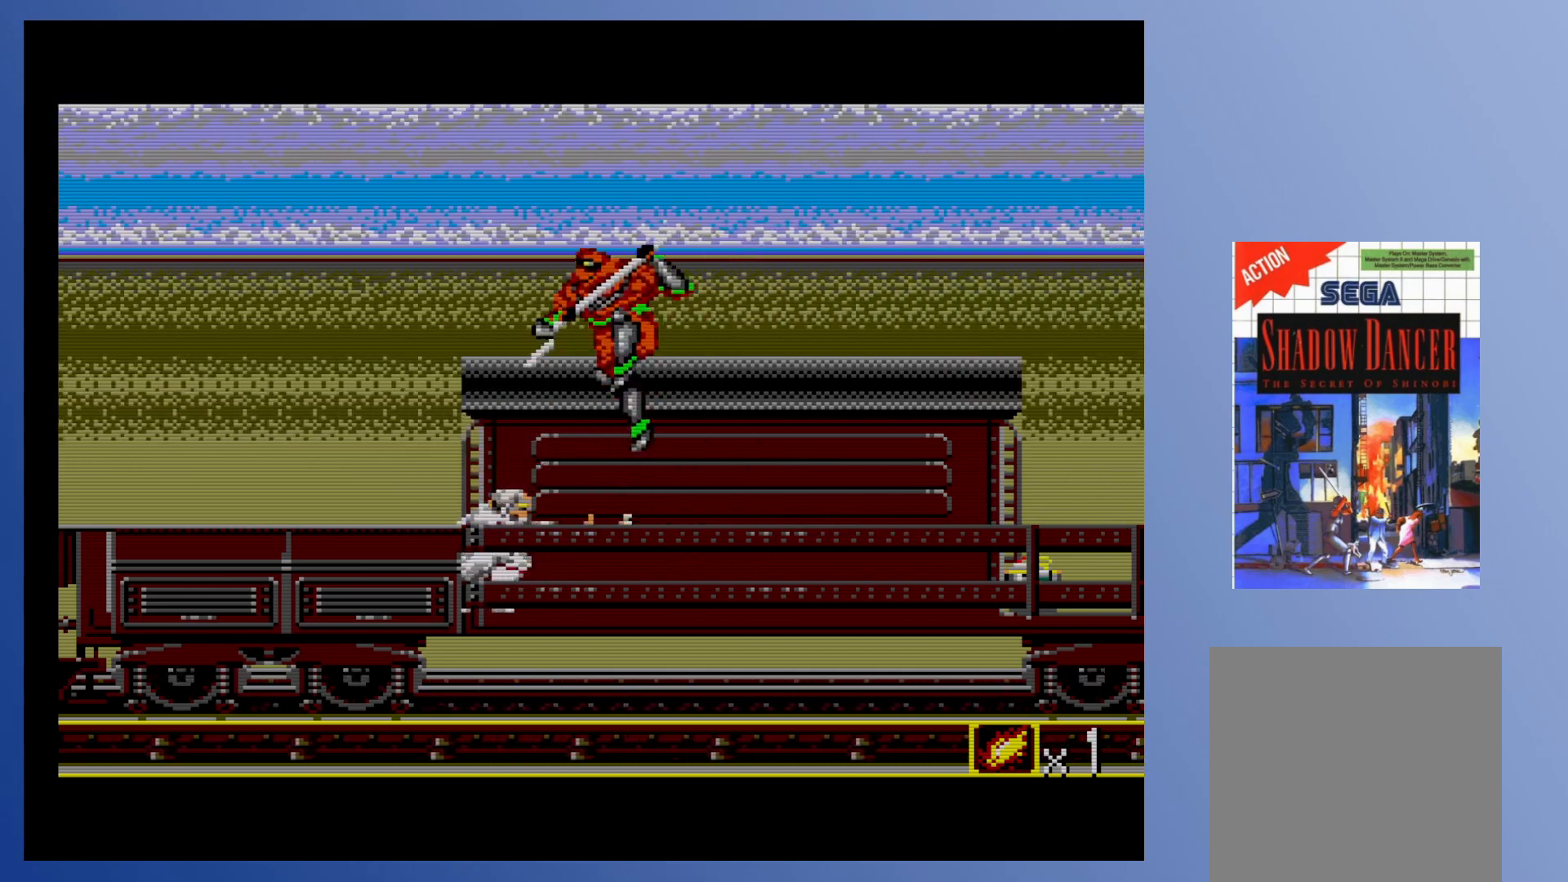
{"buttons": ["DPAD_LEFT"], "events": [[50, "DPAD_RIGHT", "down"], [67, "DPAD_DOWN", "up"], [417, "DPAD_DOWN", "down"], [433, "DPAD_RIGHT", "up"], [450, "DPAD_LEFT", "down"], [467, "DPAD_DOWN", "up"]]}
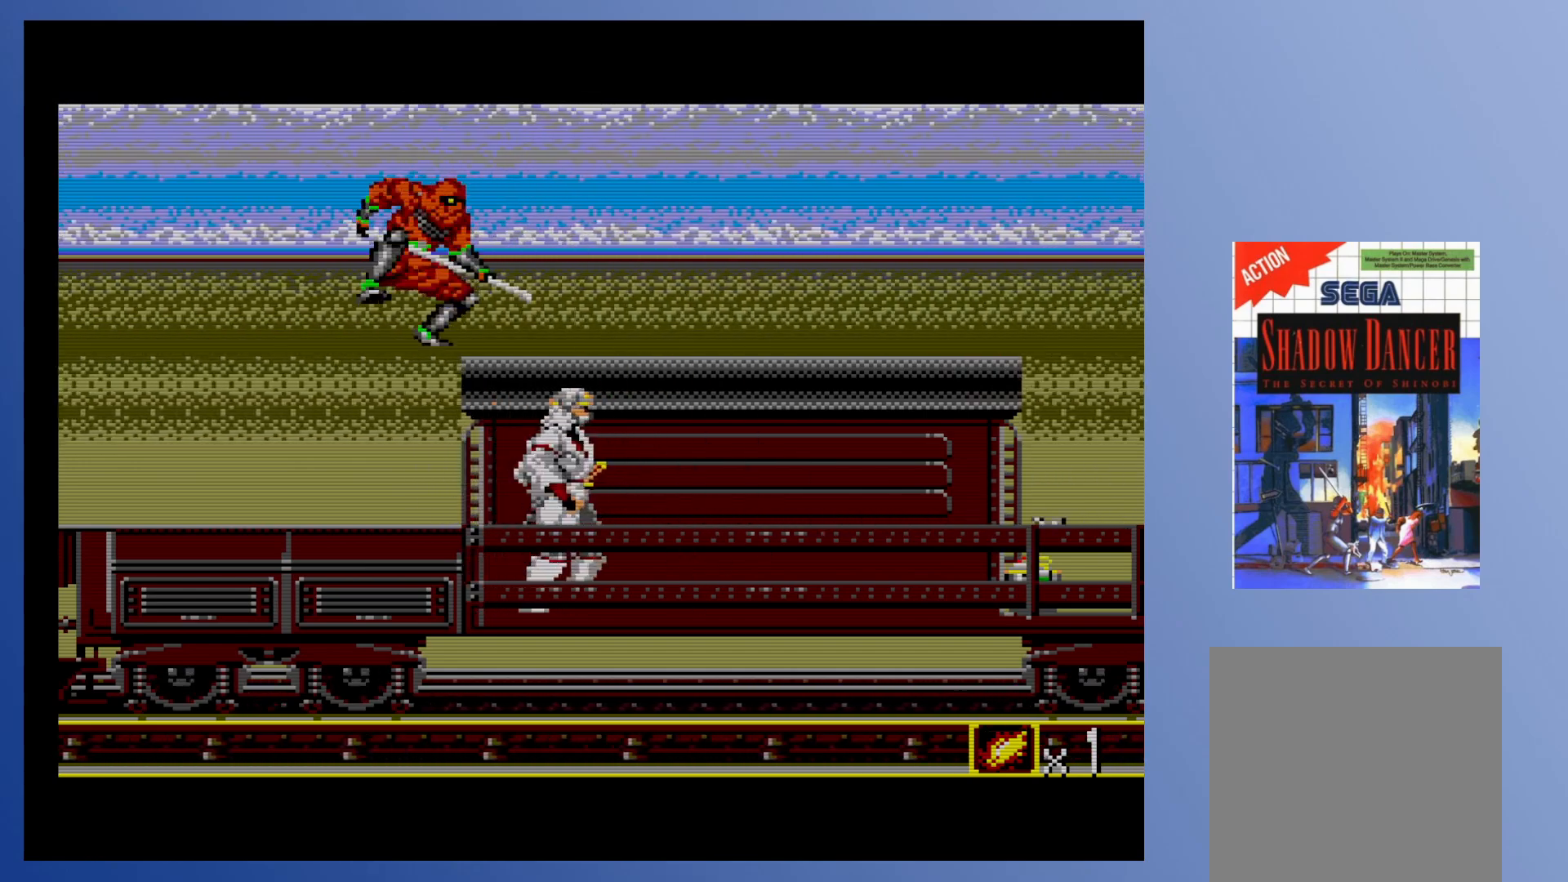
{"buttons": ["DPAD_RIGHT"], "events": [[33, "DPAD_LEFT", "up"], [33, "X", "down"], [117, "X", "up"], [167, "DPAD_DOWN", "down"], [167, "X", "down"], [250, "X", "up"], [317, "X", "down"], [417, "X", "up"], [433, "DPAD_DOWN", "up"], [467, "DPAD_RIGHT", "down"]]}
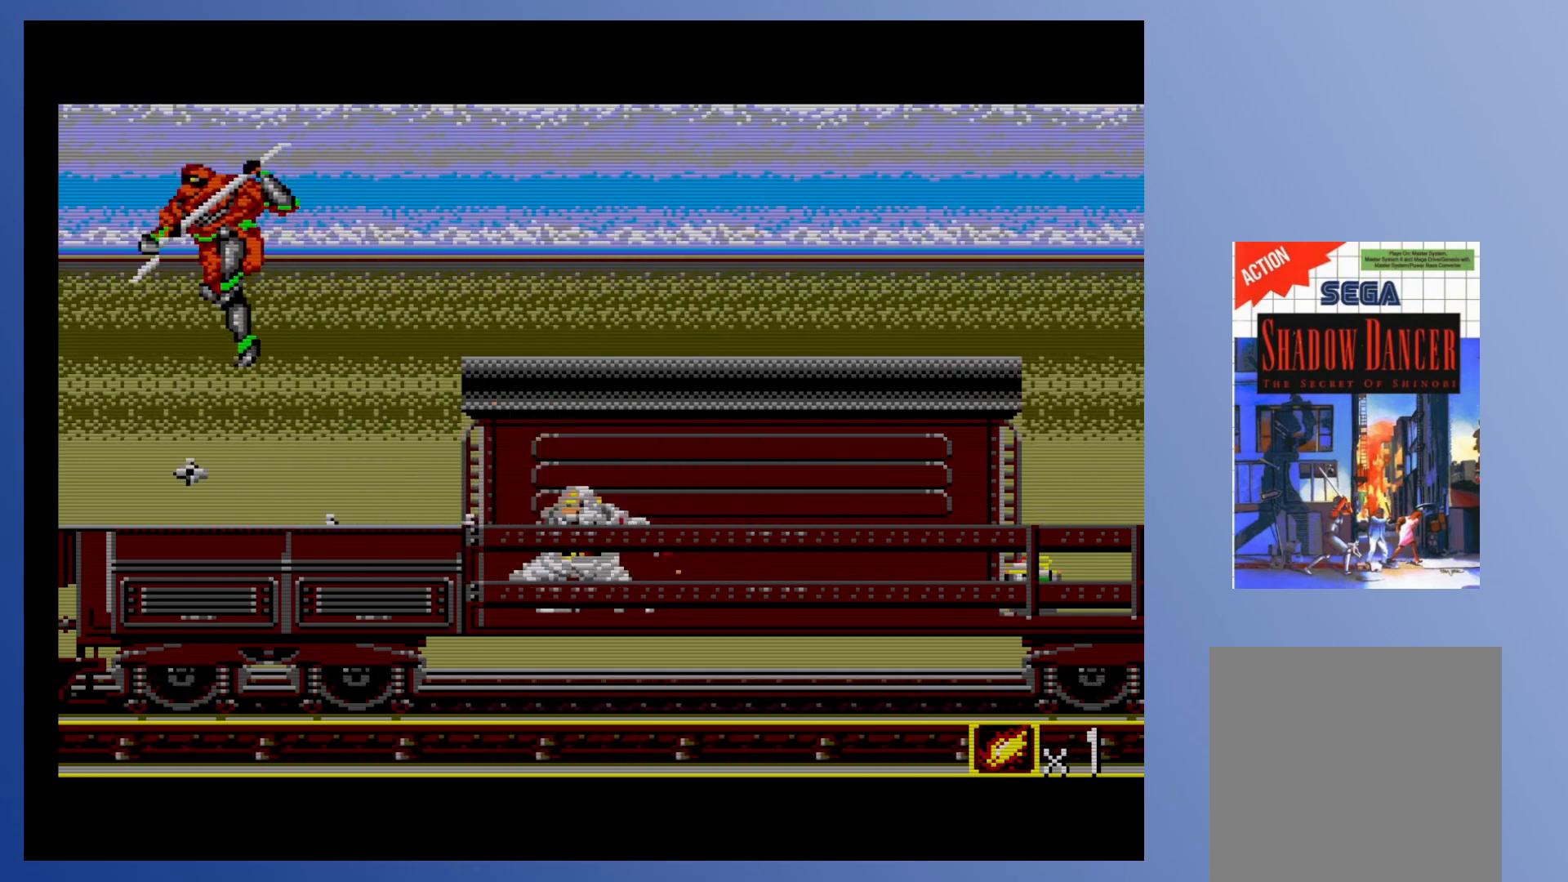
{"buttons": ["DPAD_RIGHT"], "events": []}
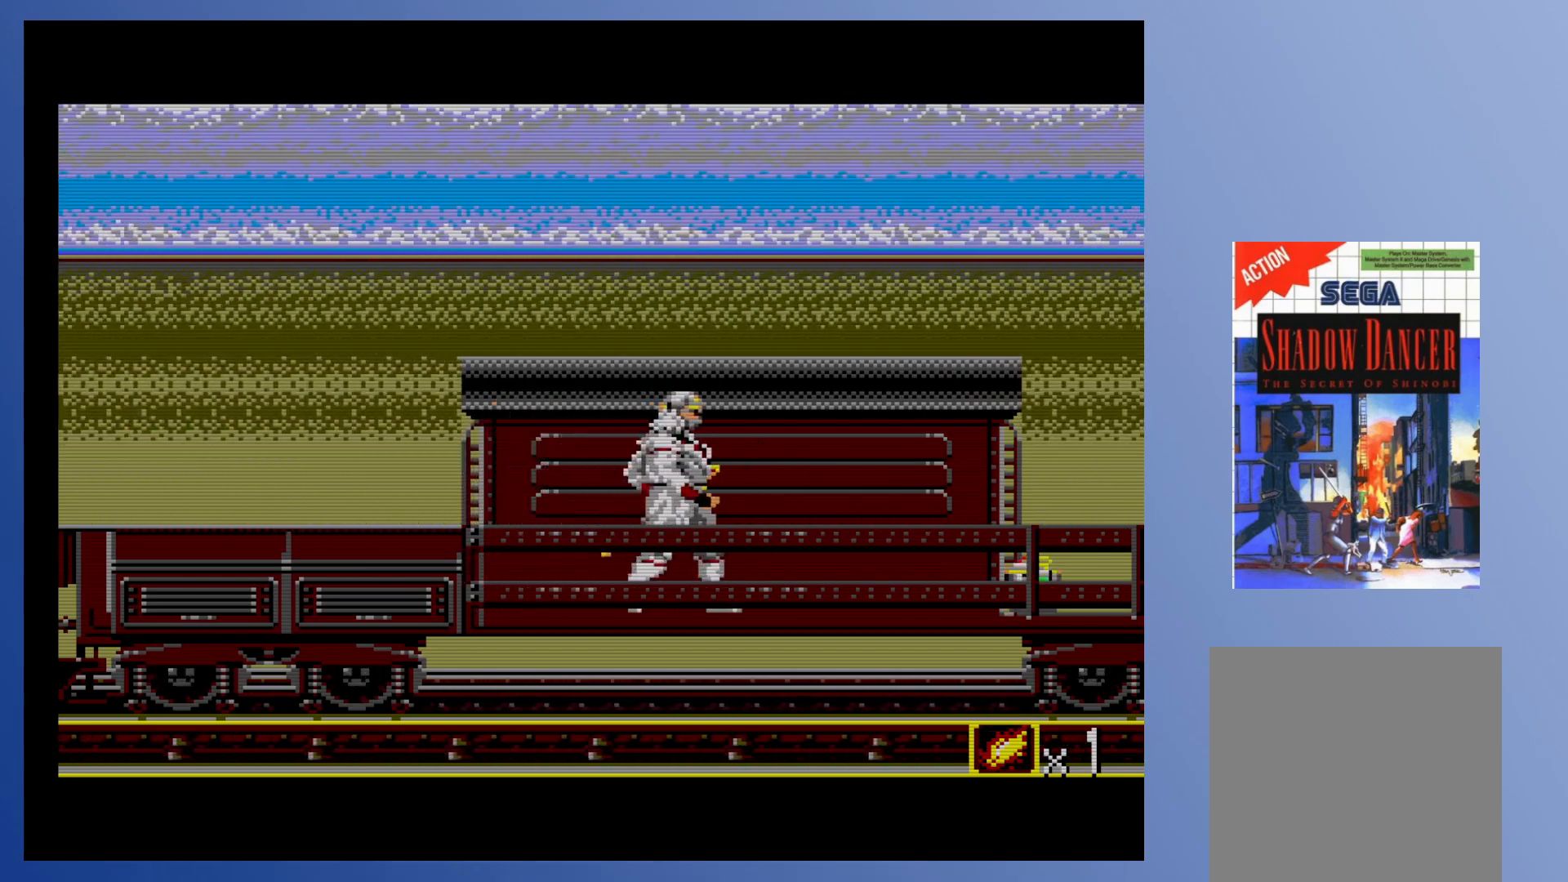
{"buttons": ["DPAD_RIGHT"], "events": []}
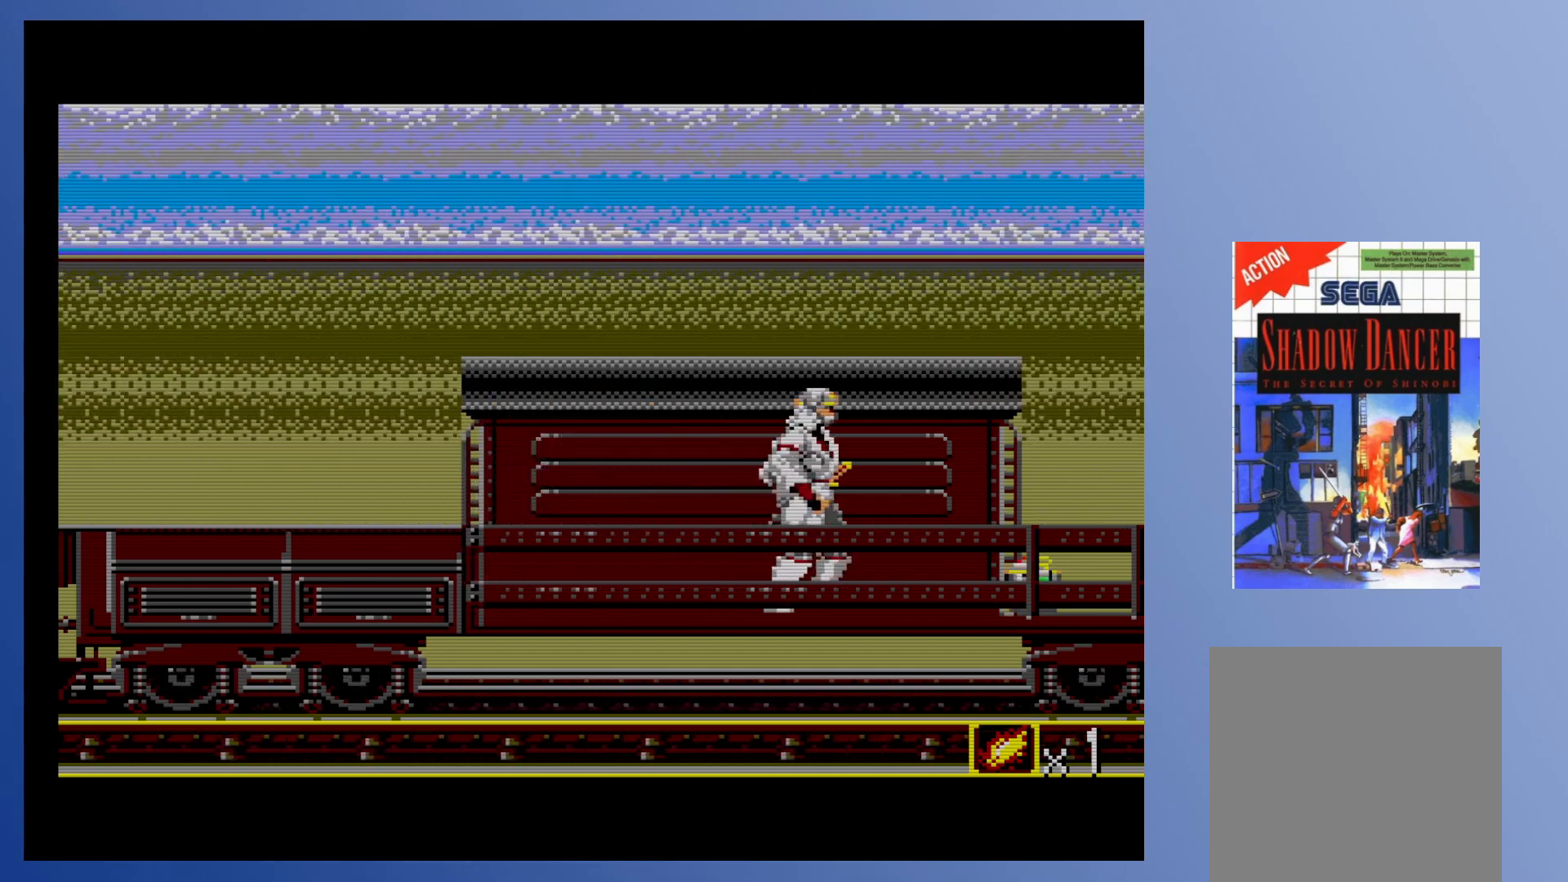
{"buttons": ["DPAD_RIGHT"], "events": []}
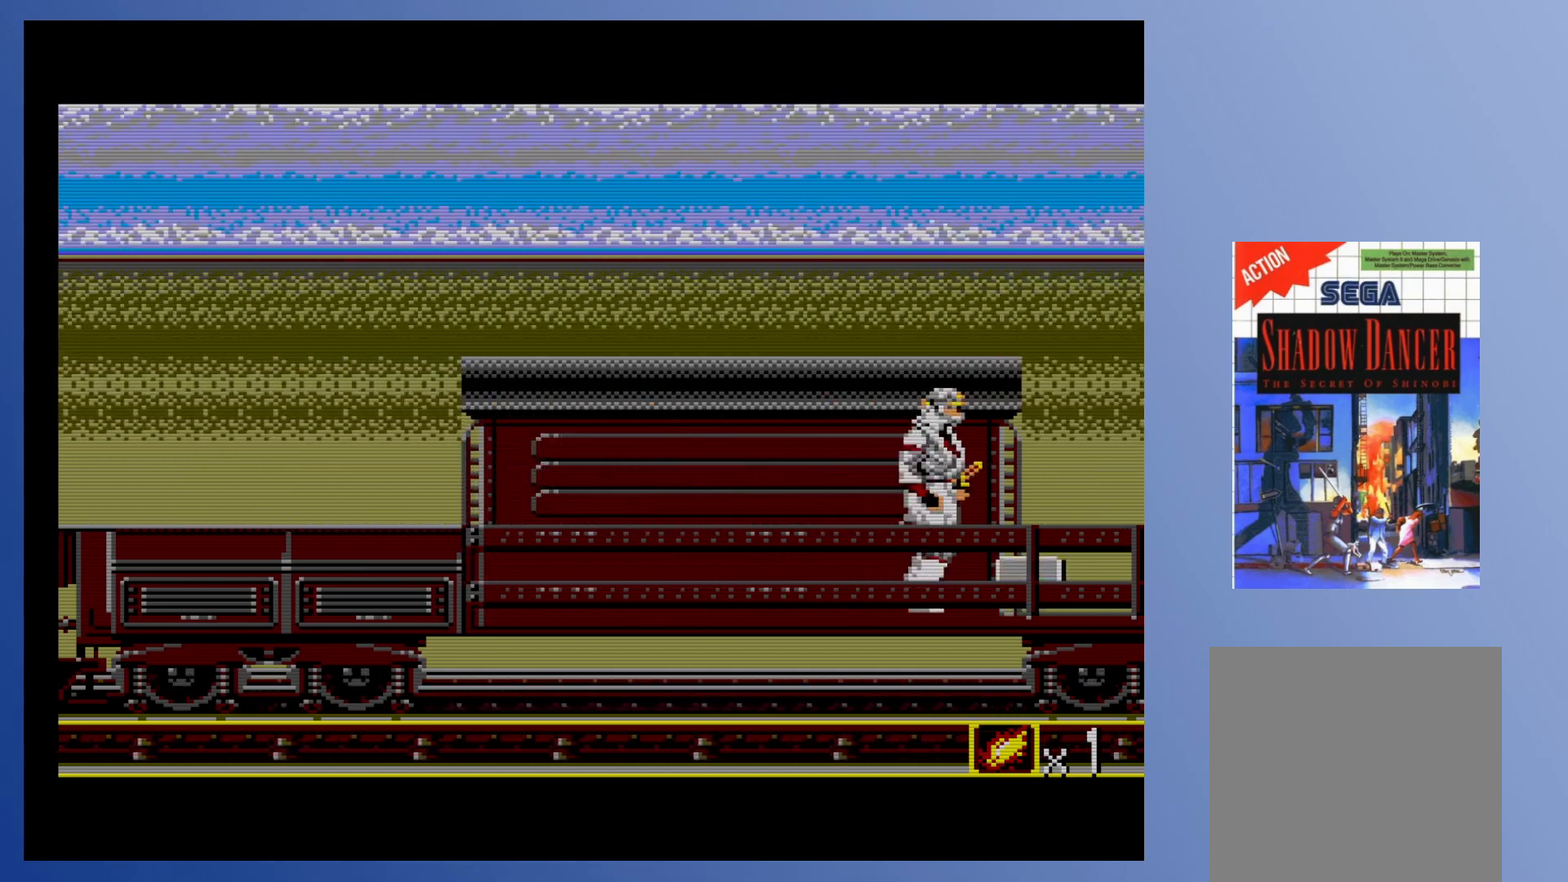
{"buttons": ["DPAD_RIGHT"], "events": []}
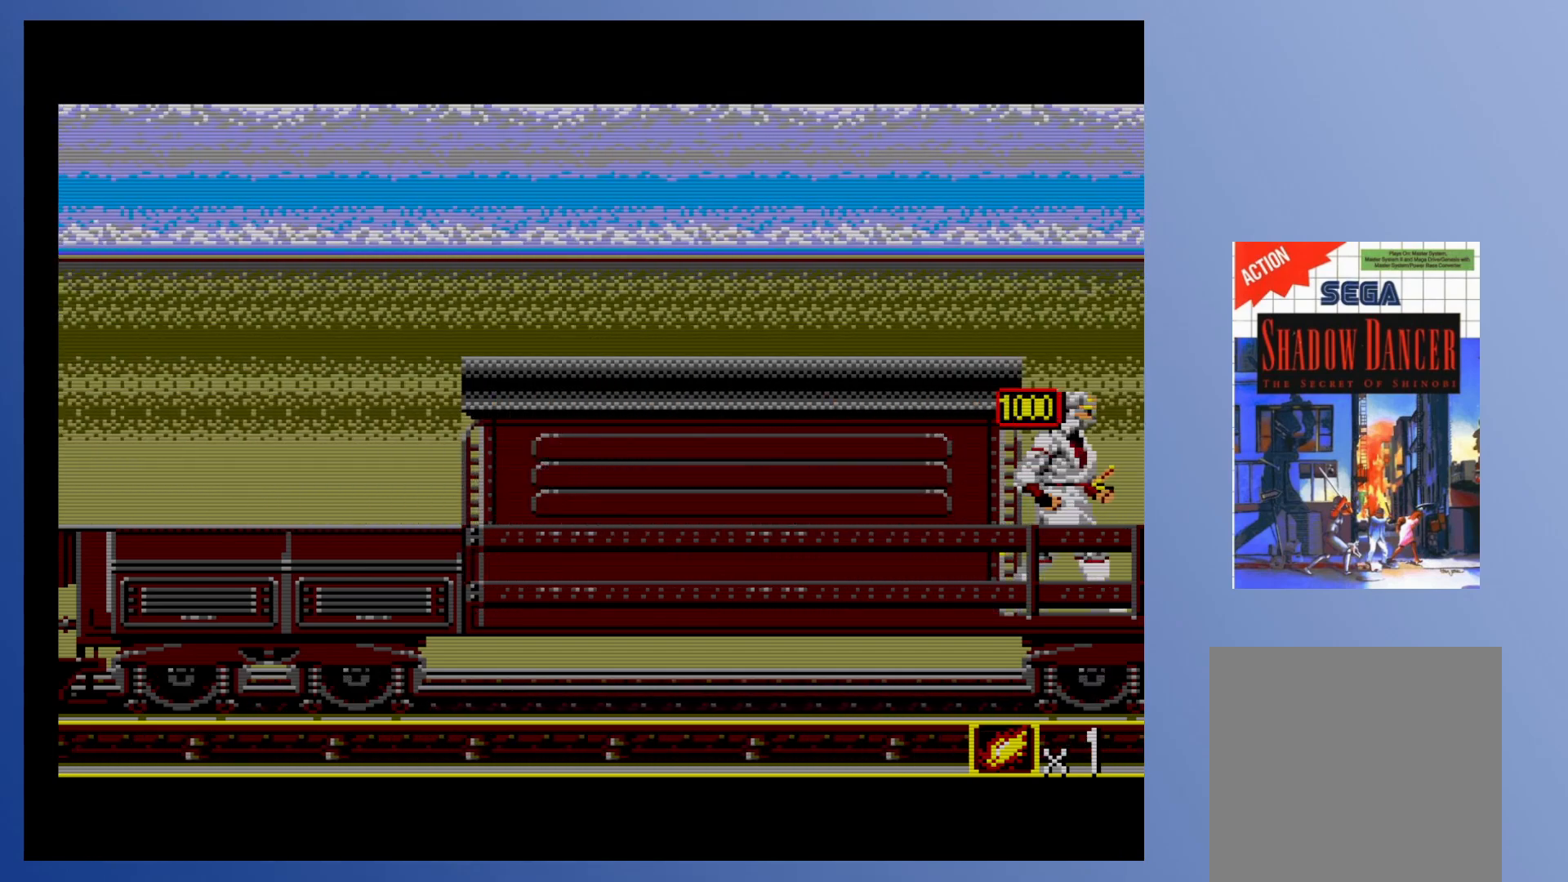
{"buttons": [], "events": [[483, "DPAD_RIGHT", "up"]]}
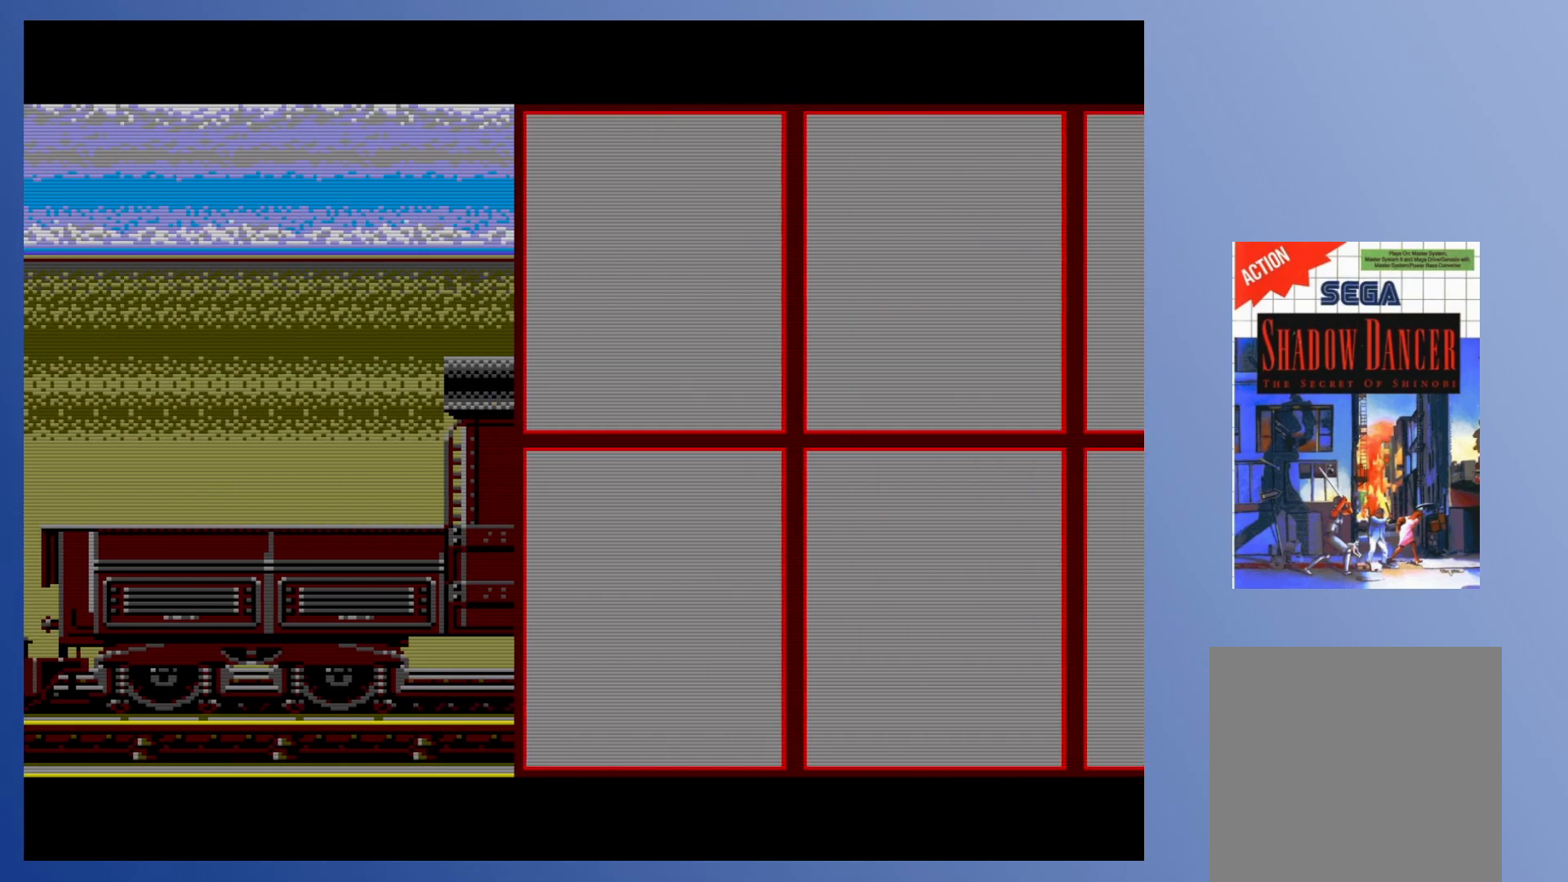
{"buttons": [], "events": []}
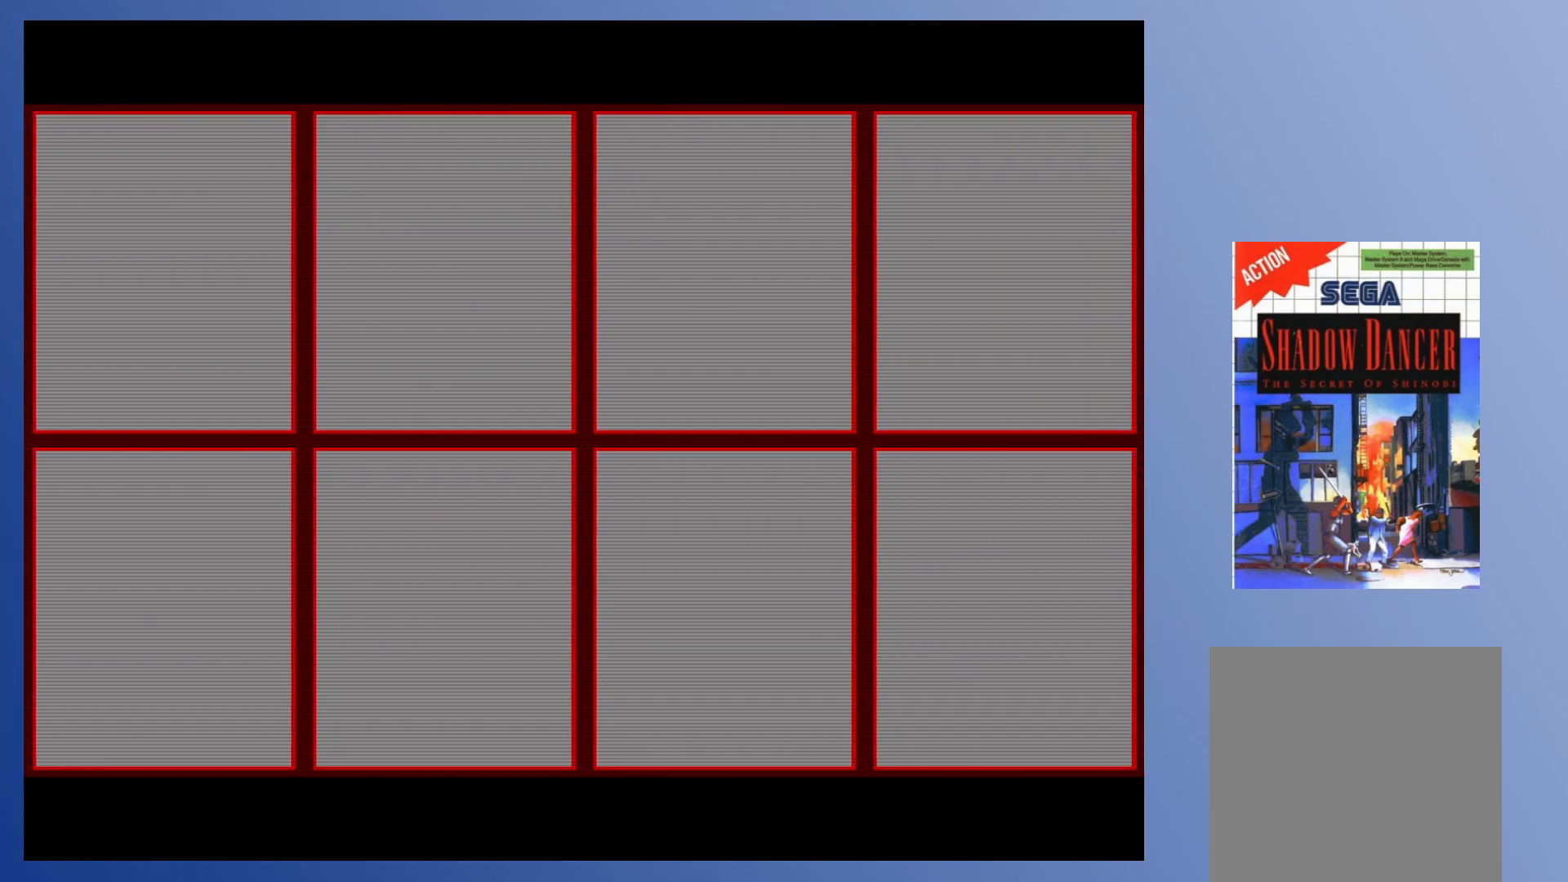
{"buttons": [], "events": []}
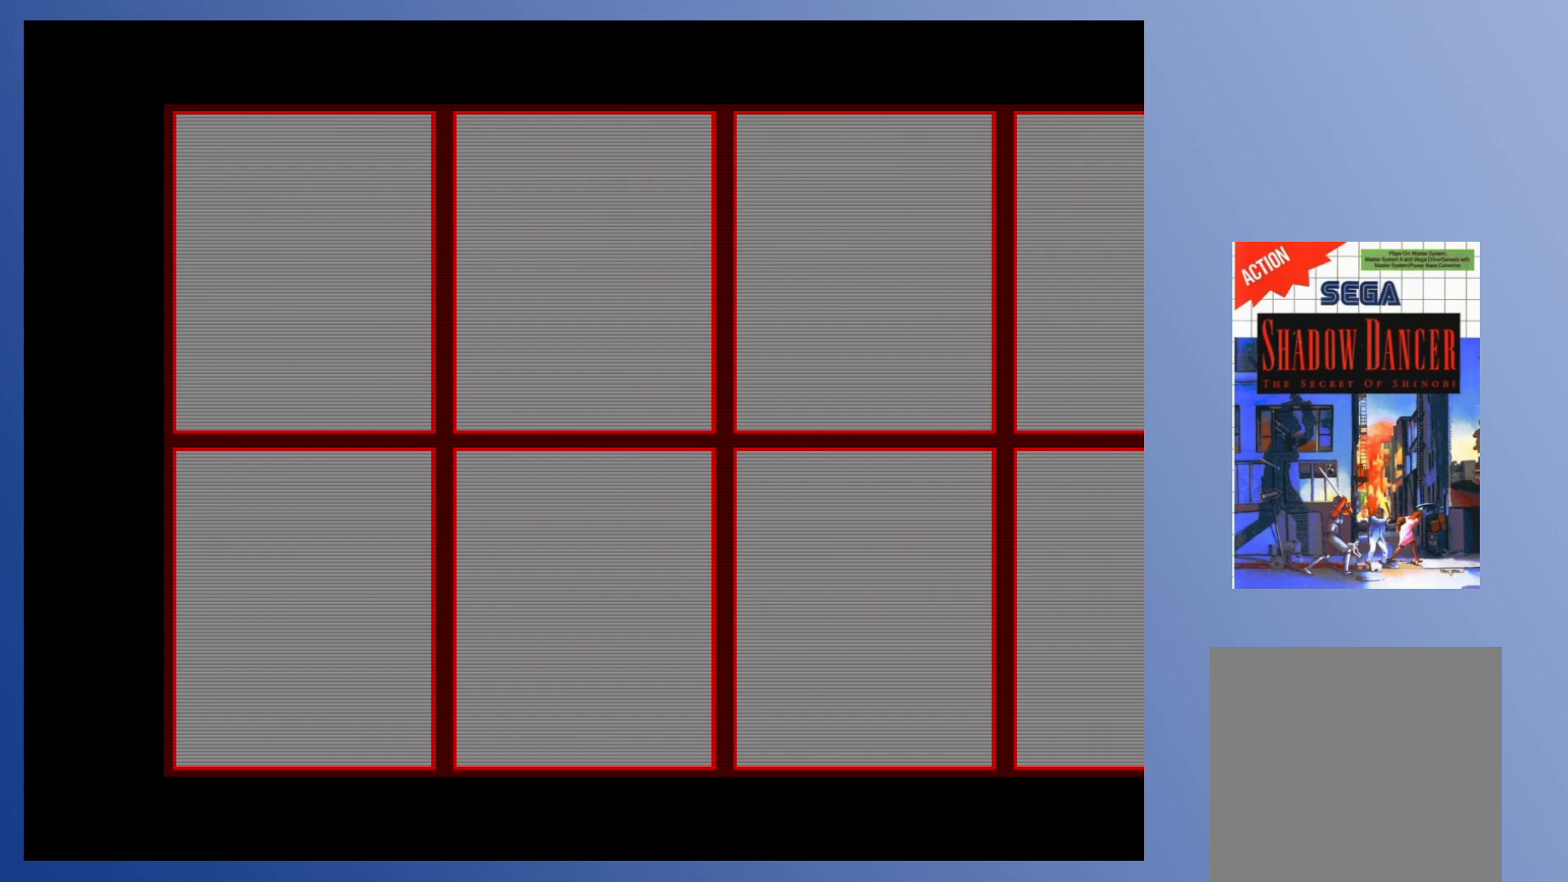
{"buttons": [], "events": []}
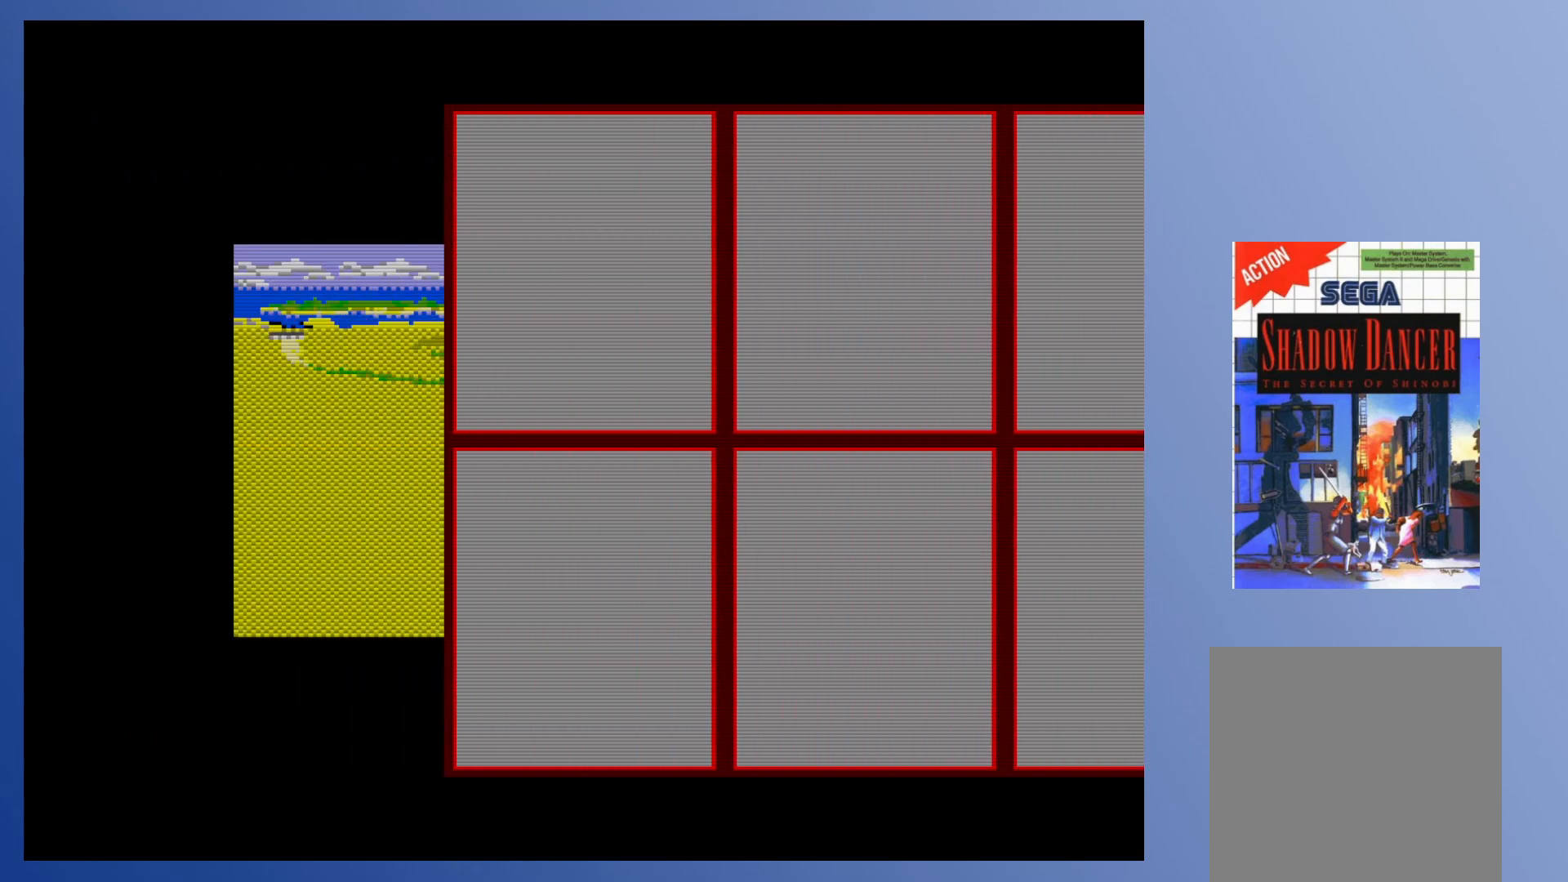
{"buttons": [], "events": []}
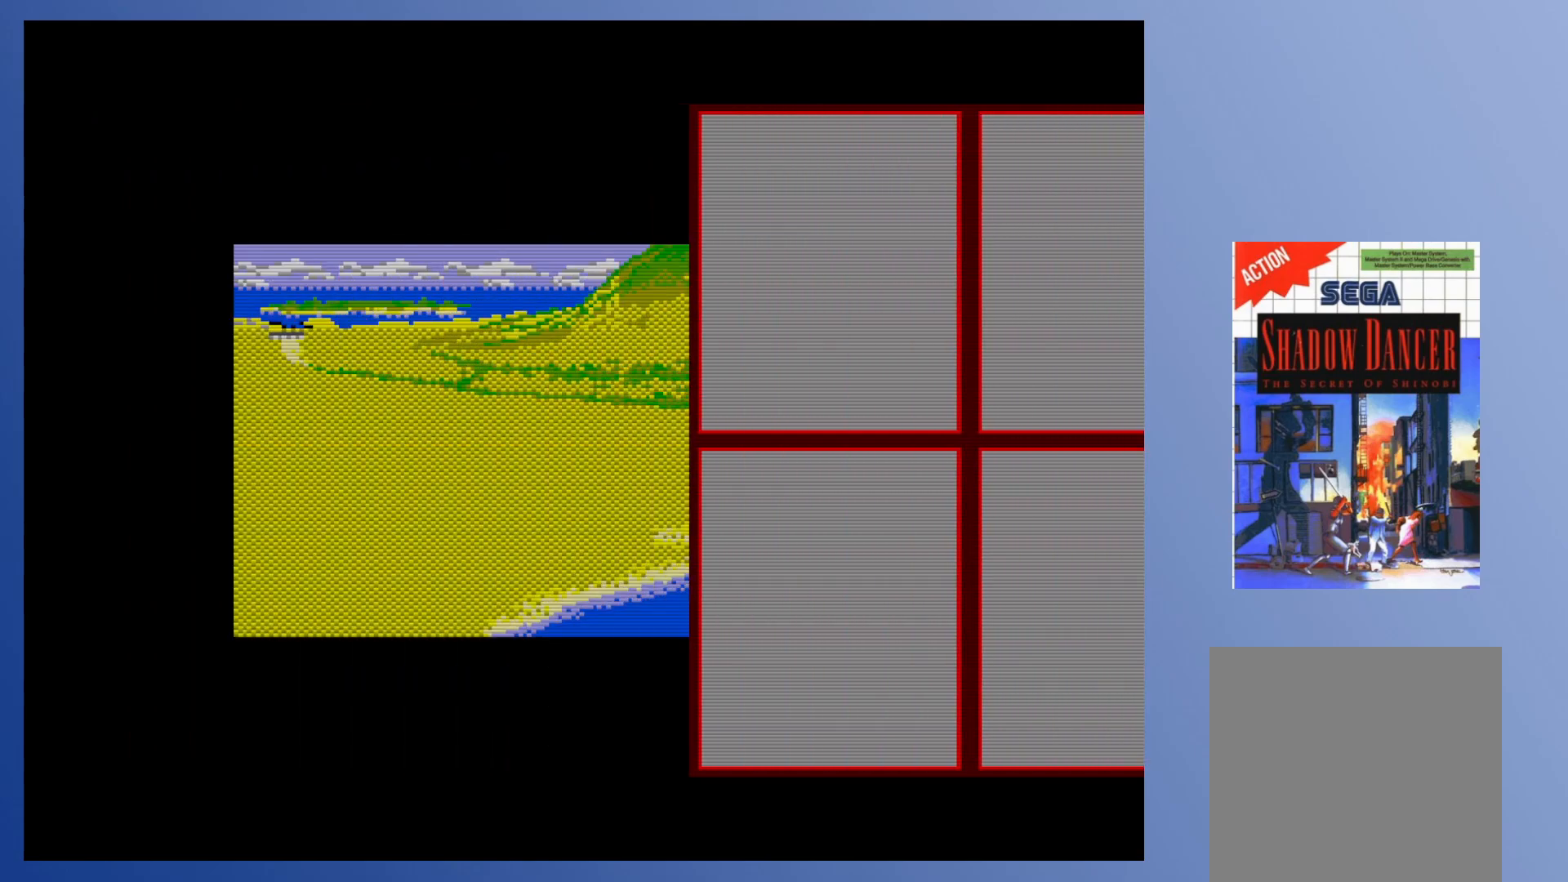
{"buttons": [], "events": []}
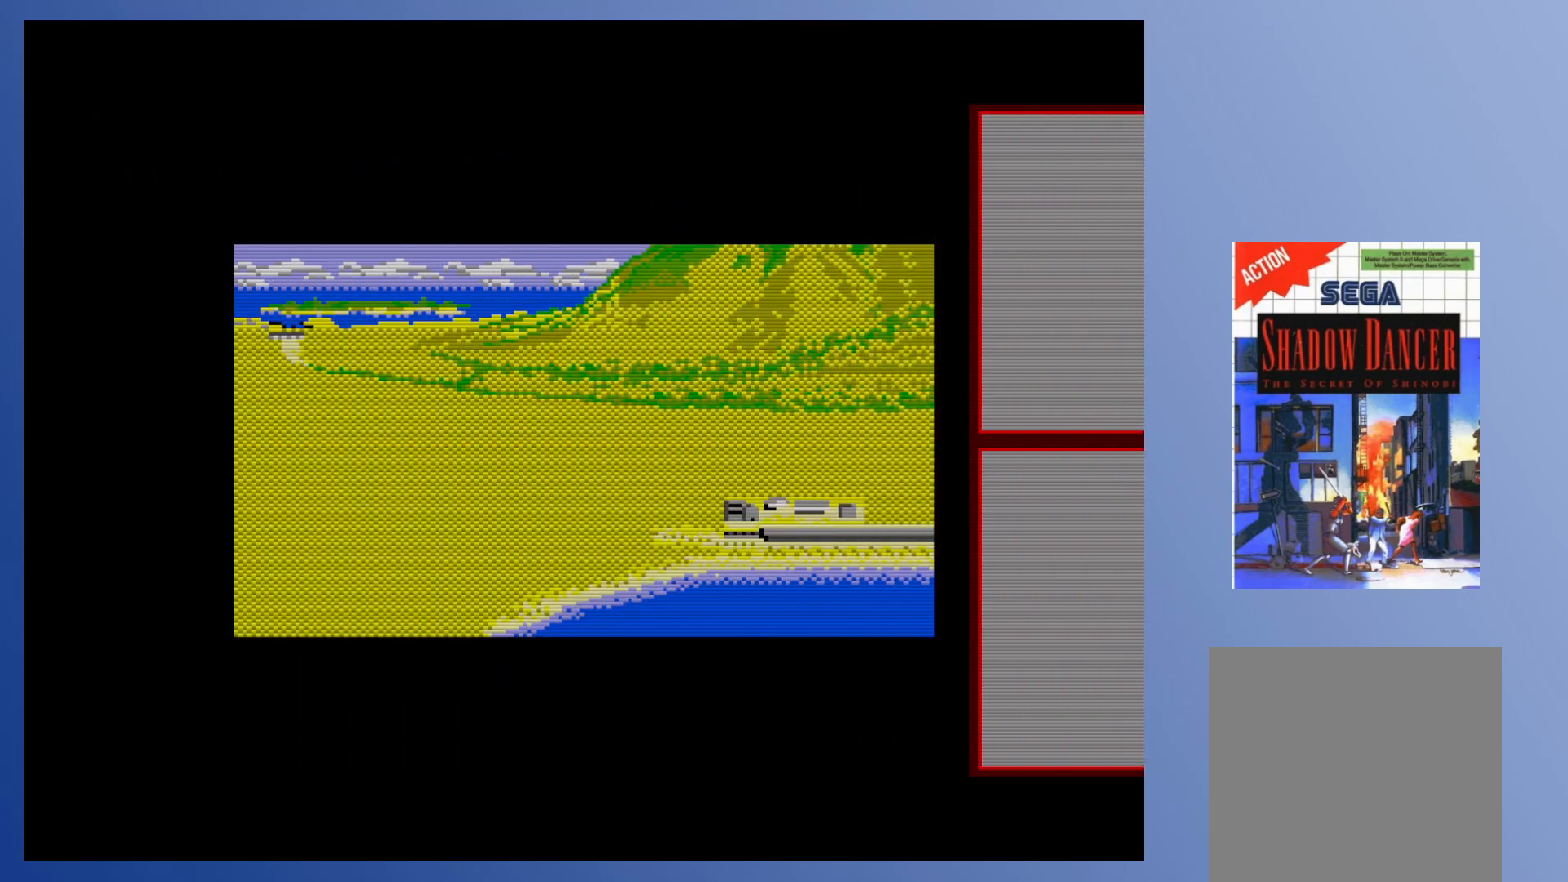
{"buttons": [], "events": []}
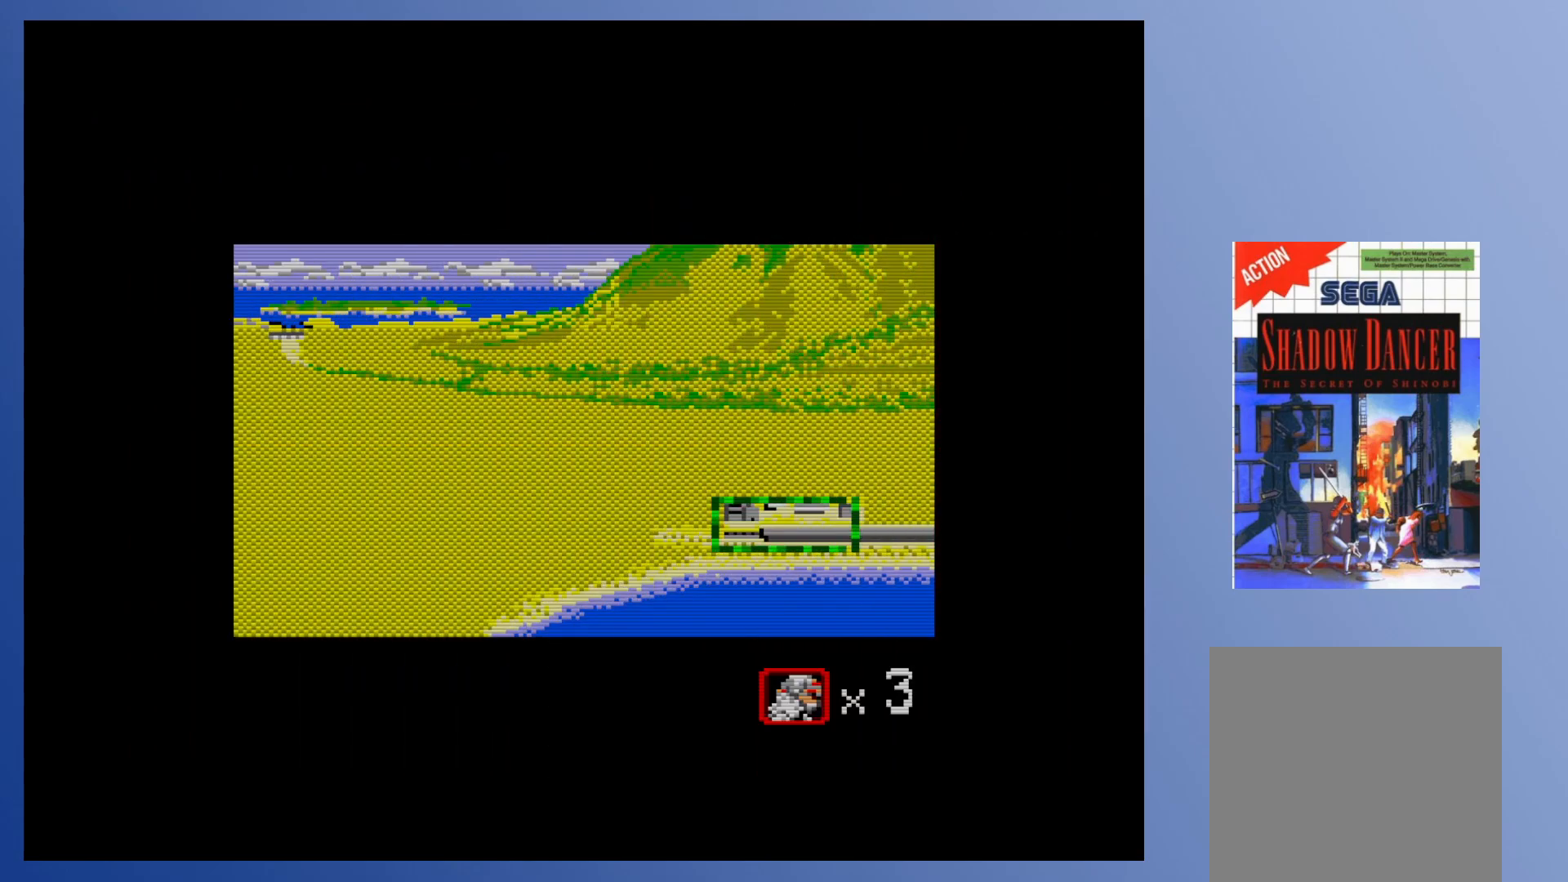
{"buttons": [], "events": []}
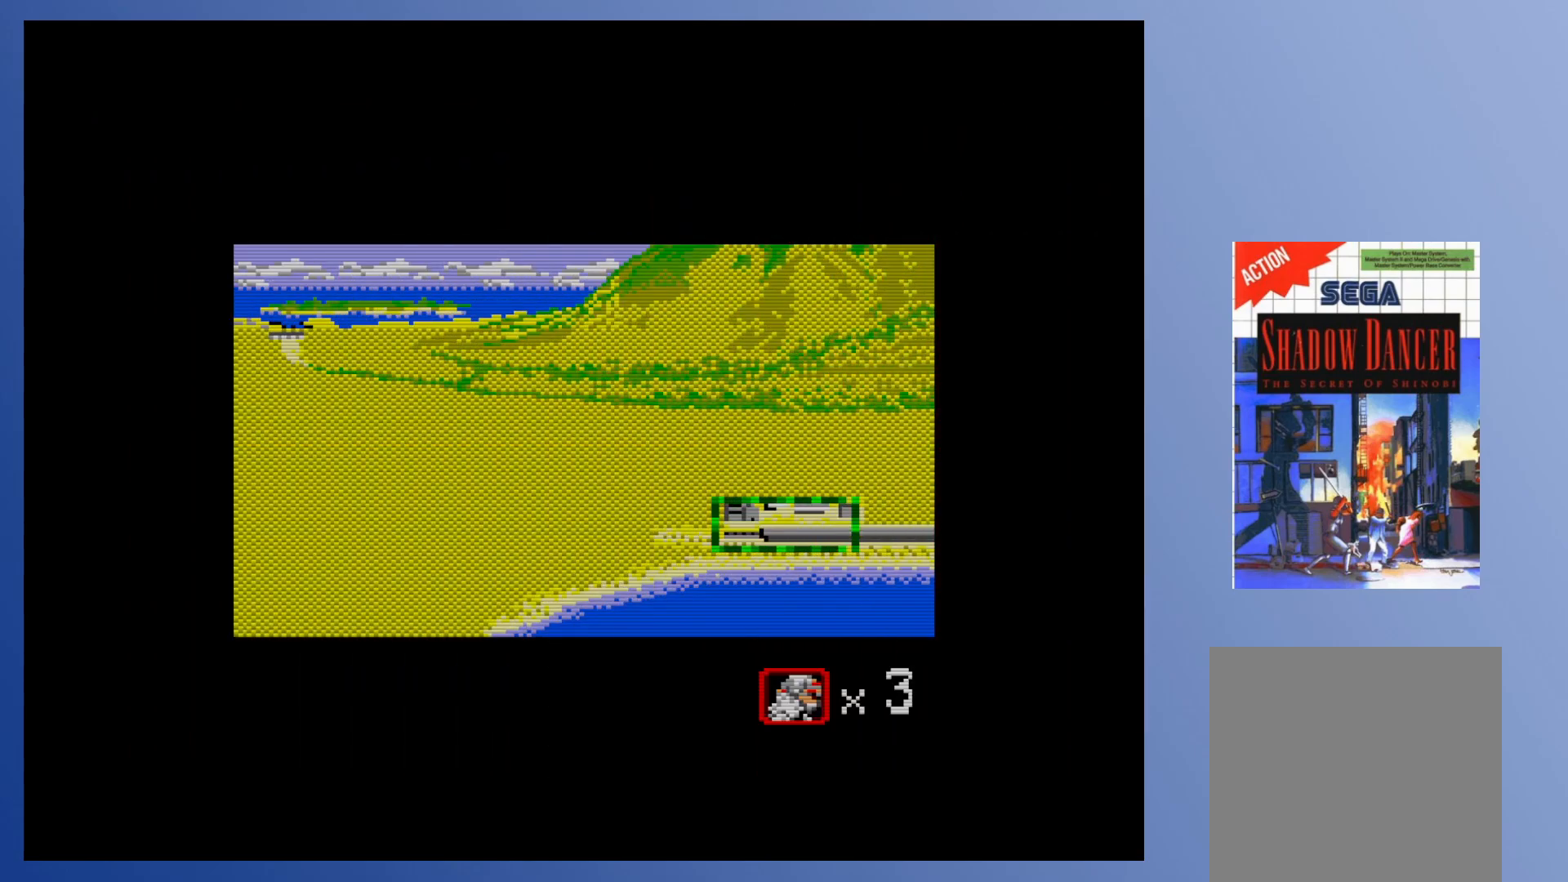
{"buttons": [], "events": [[17, "A", "down"], [17, "X", "down"], [133, "X", "up"], [167, "A", "up"]]}
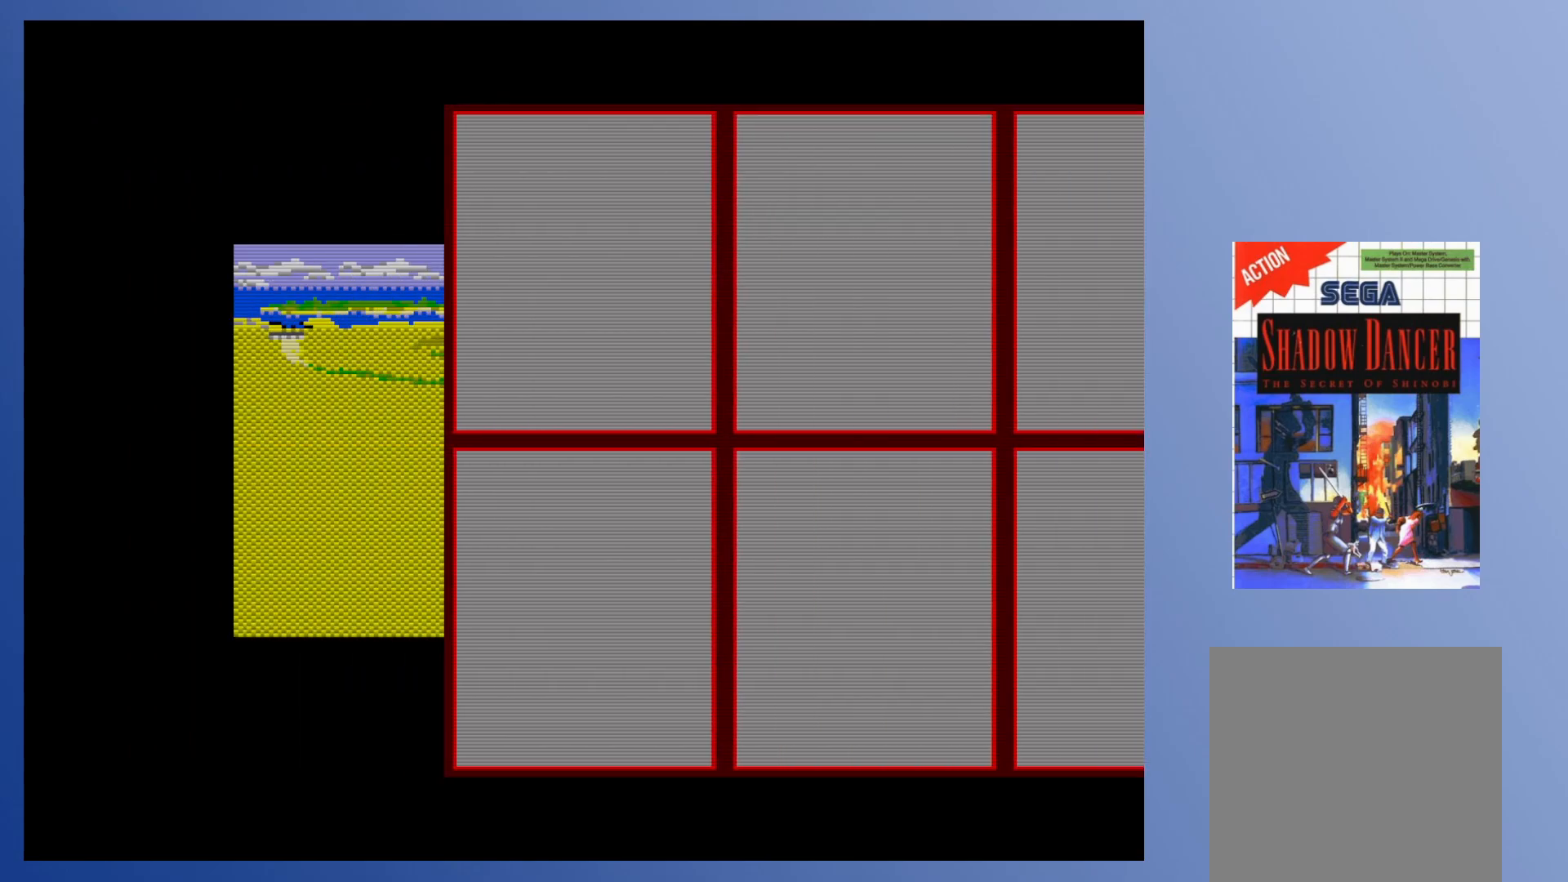
{"buttons": [], "events": []}
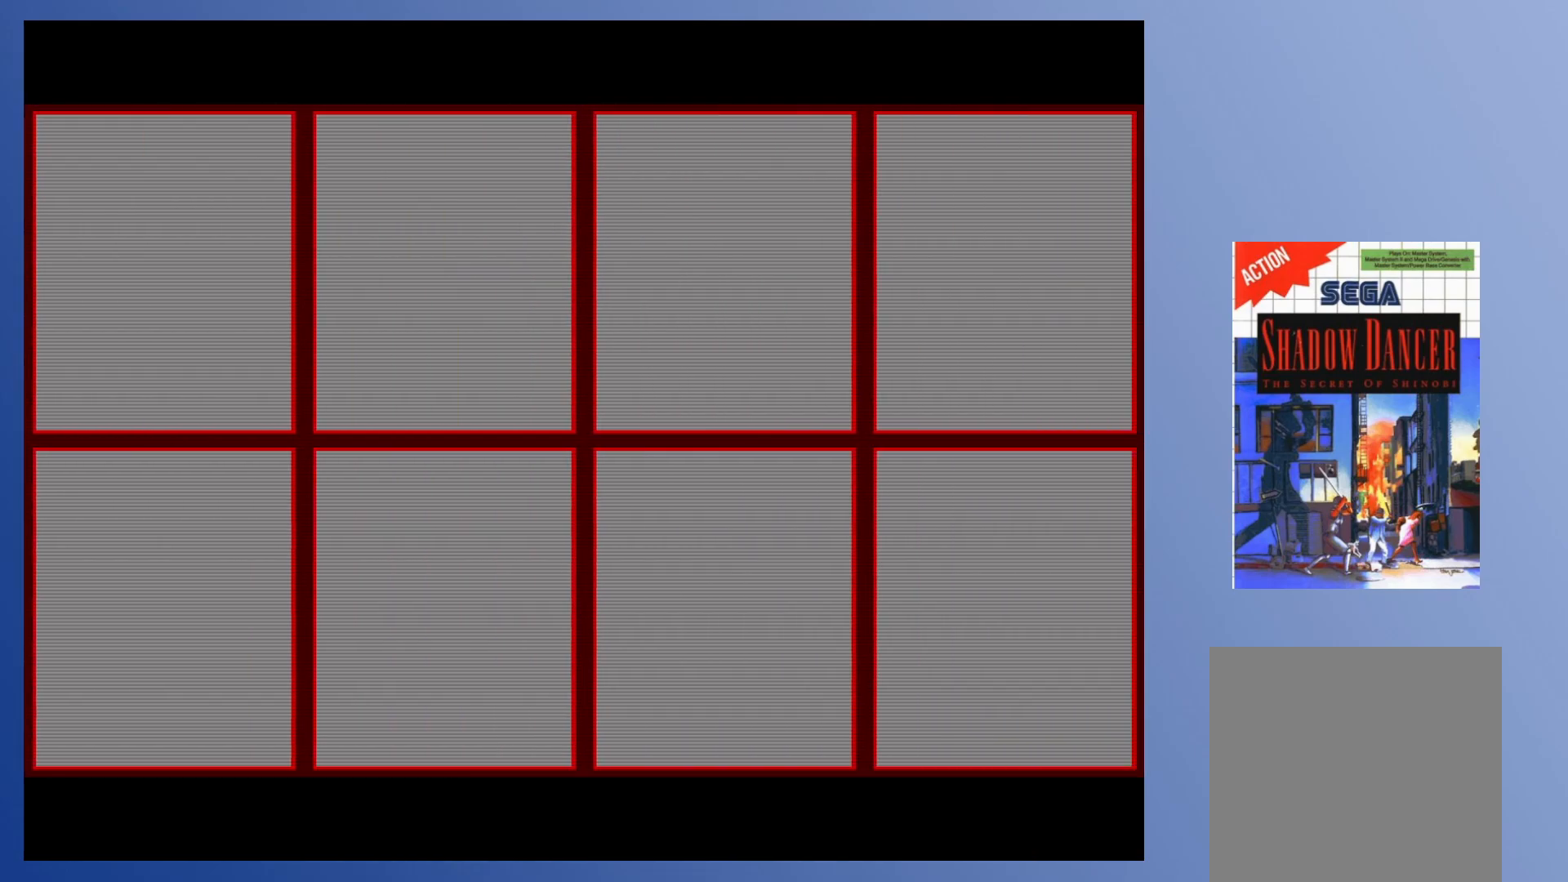
{"buttons": [], "events": []}
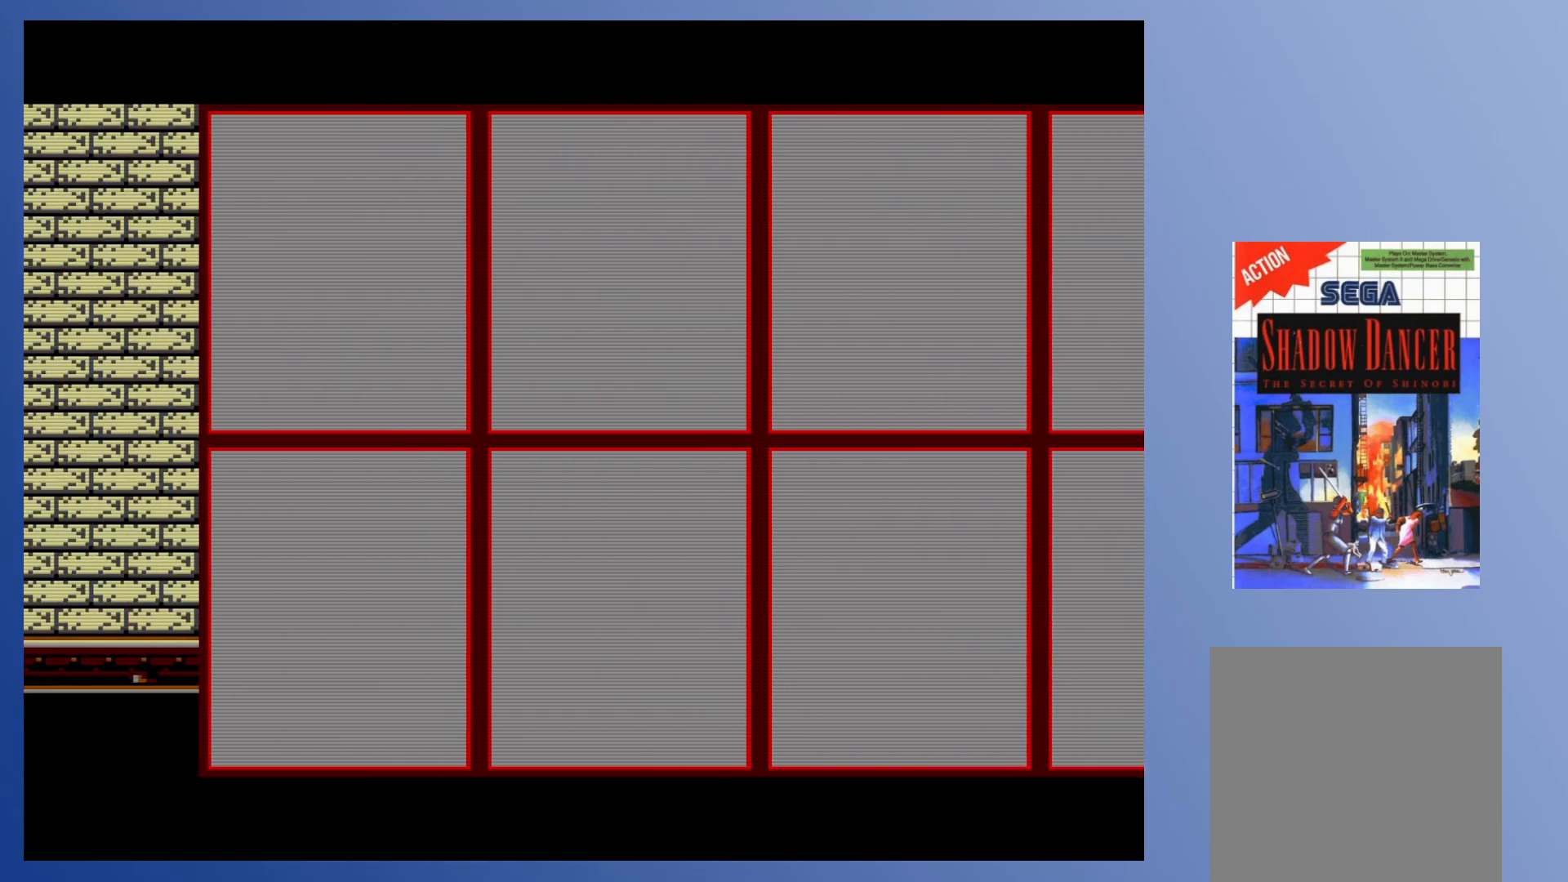
{"buttons": [], "events": []}
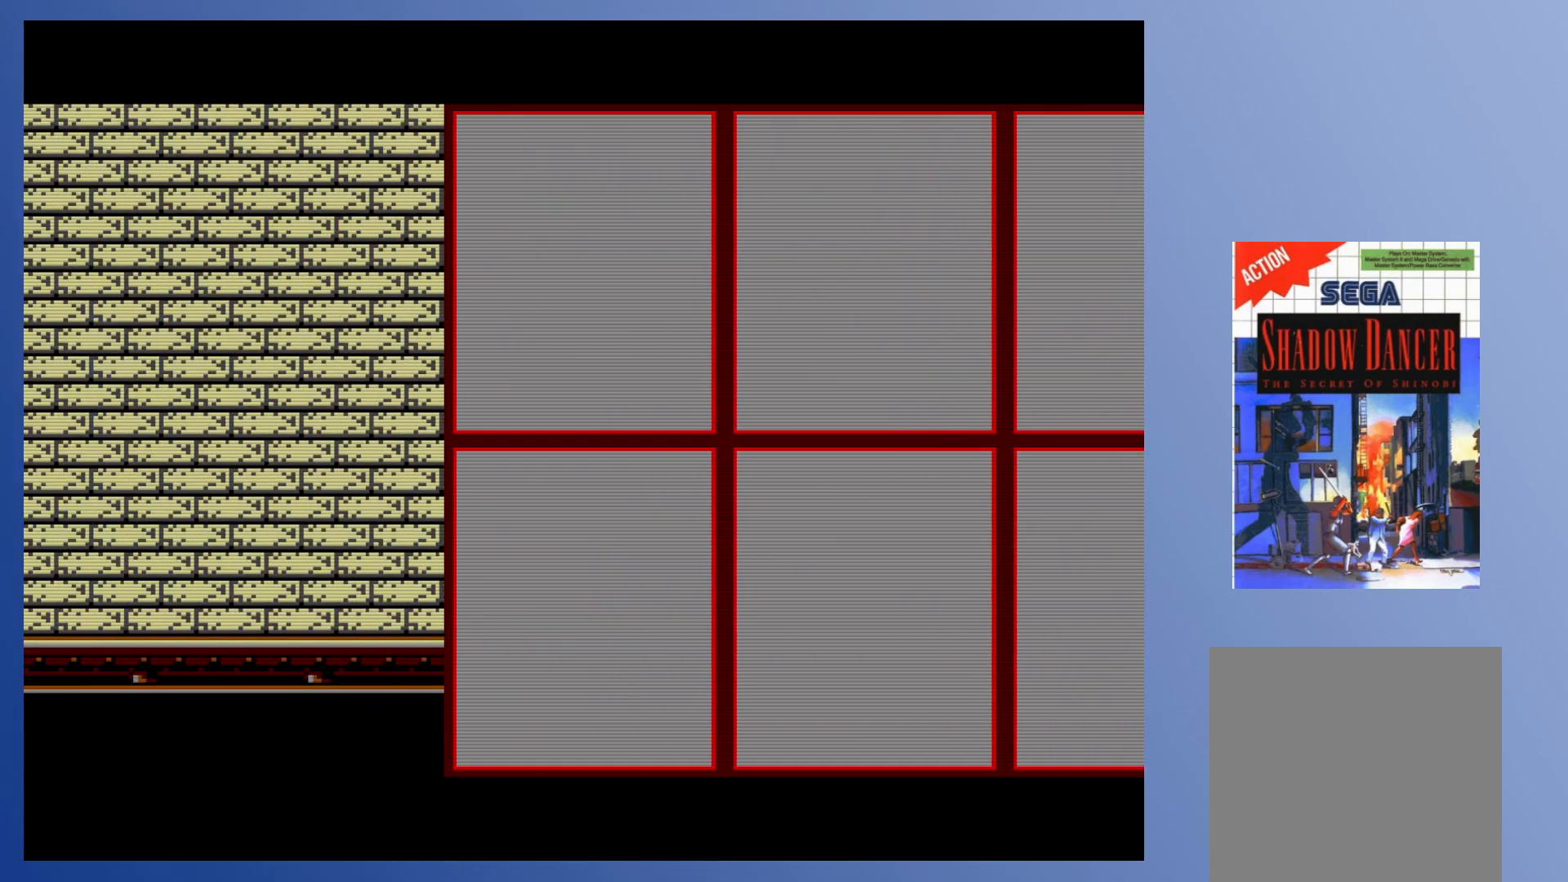
{"buttons": [], "events": []}
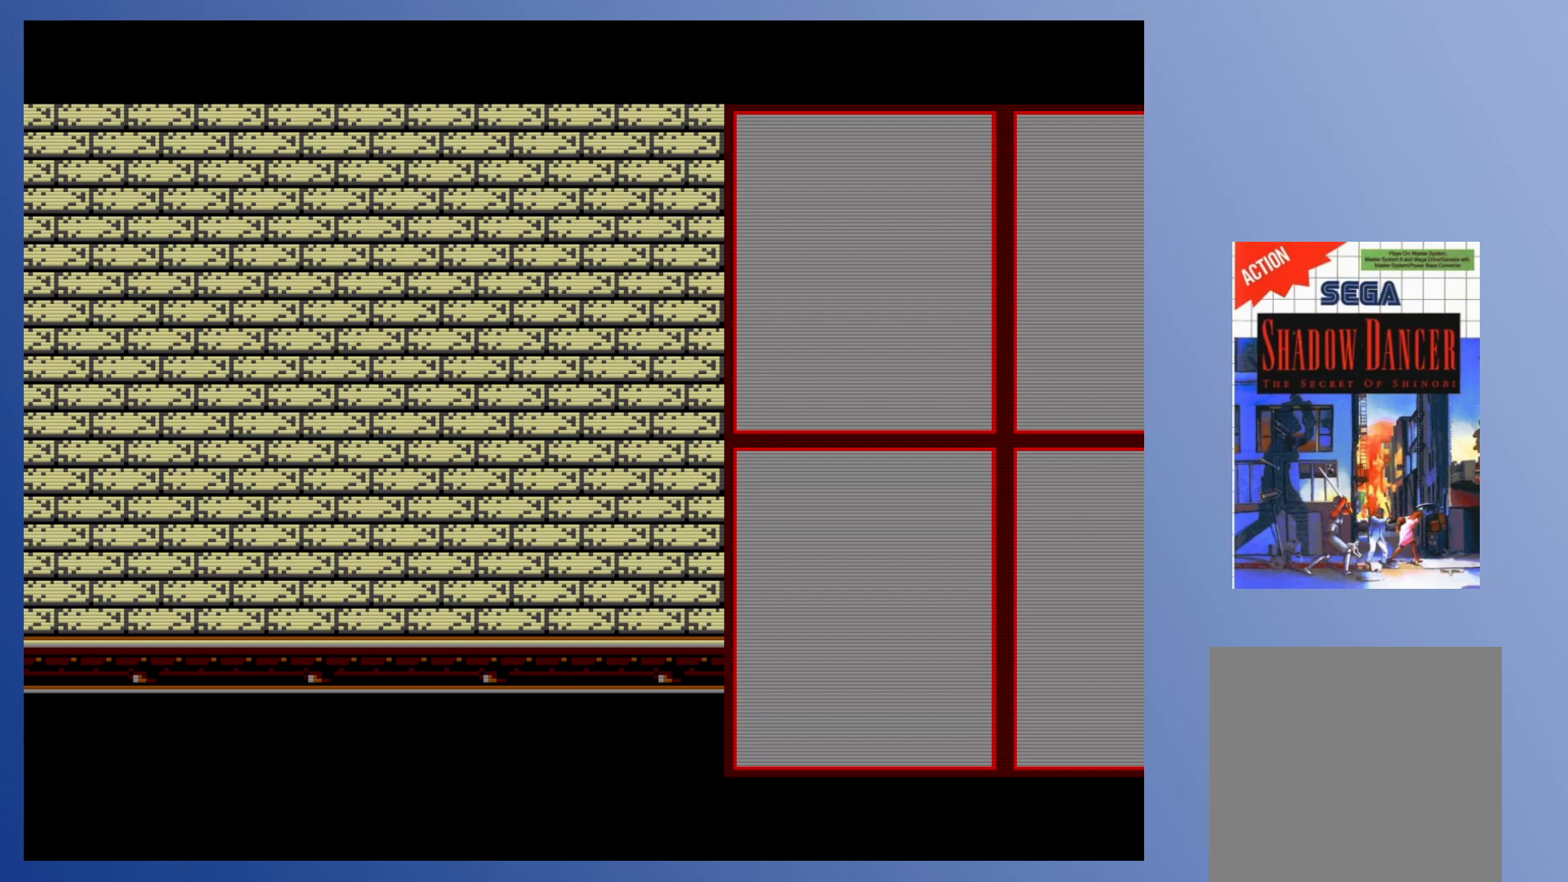
{"buttons": [], "events": []}
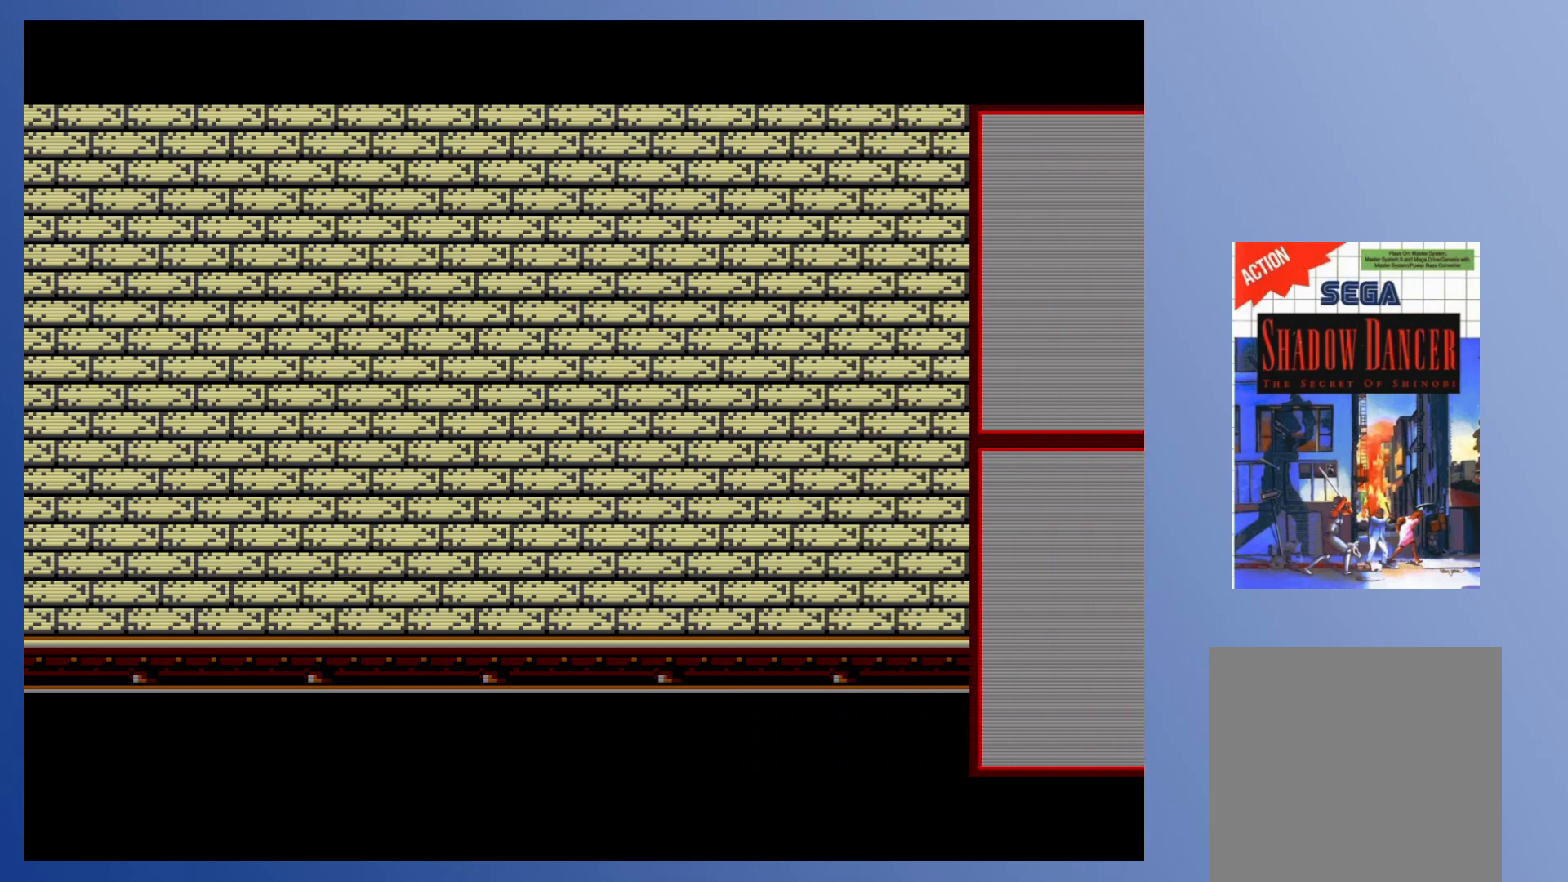
{"buttons": [], "events": []}
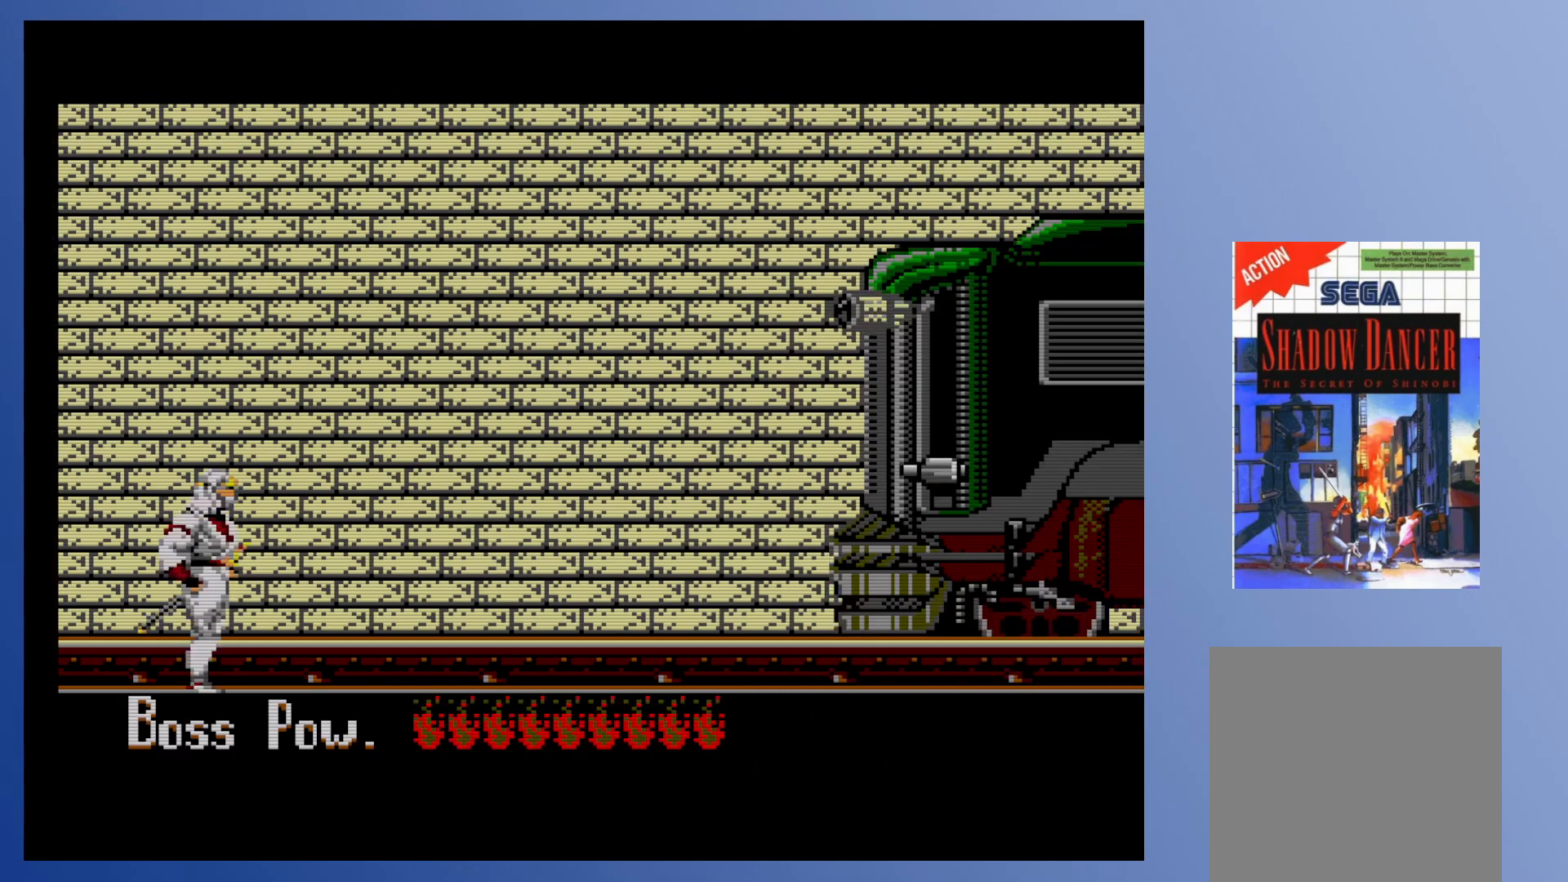
{"buttons": [], "events": []}
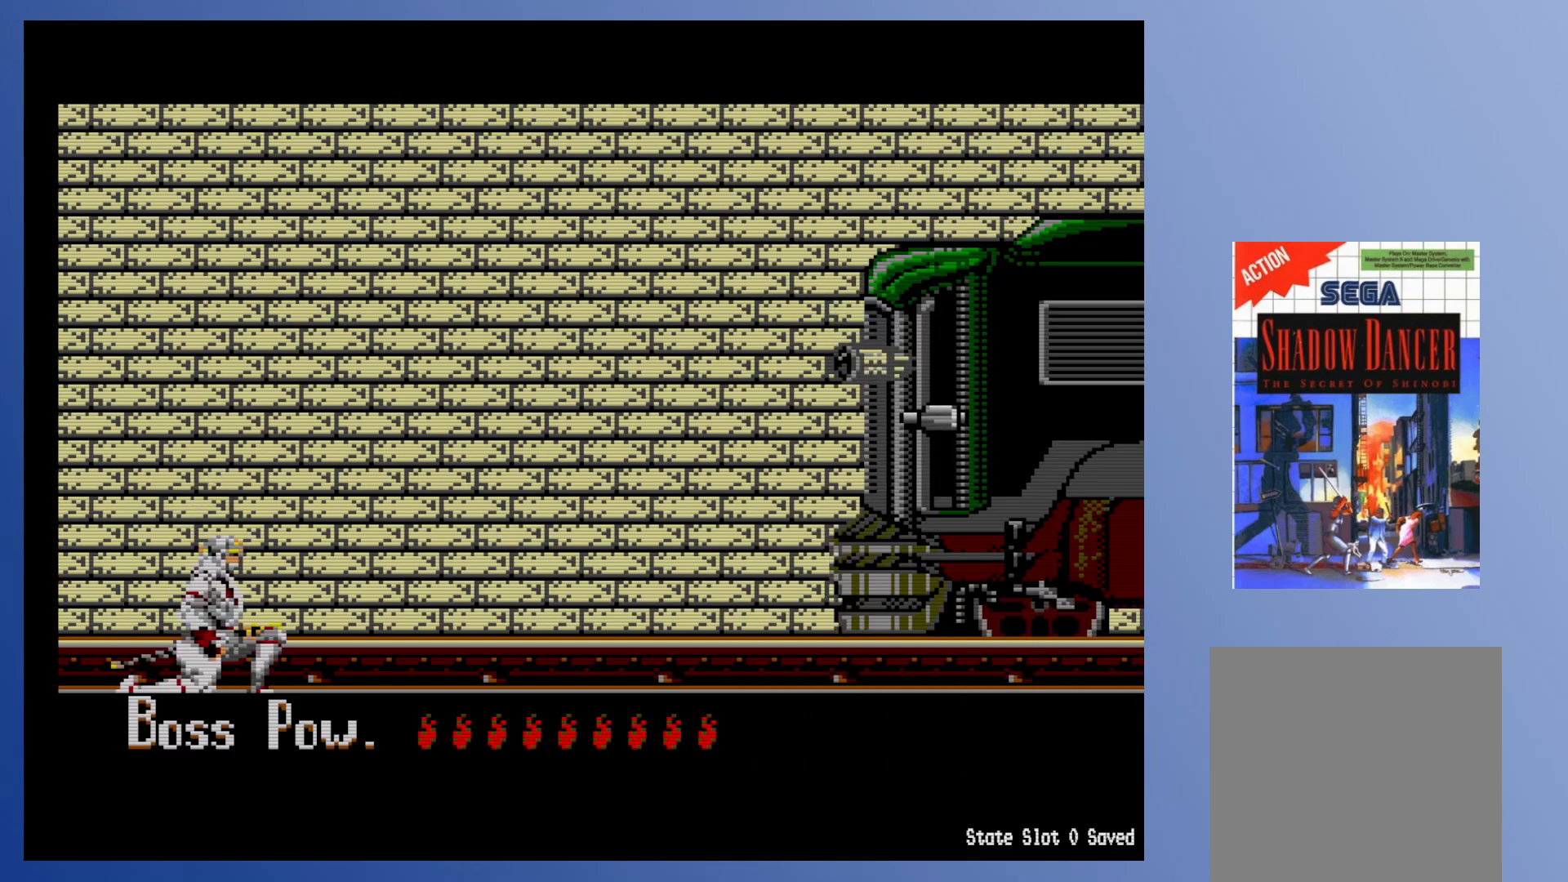
{"buttons": [], "events": []}